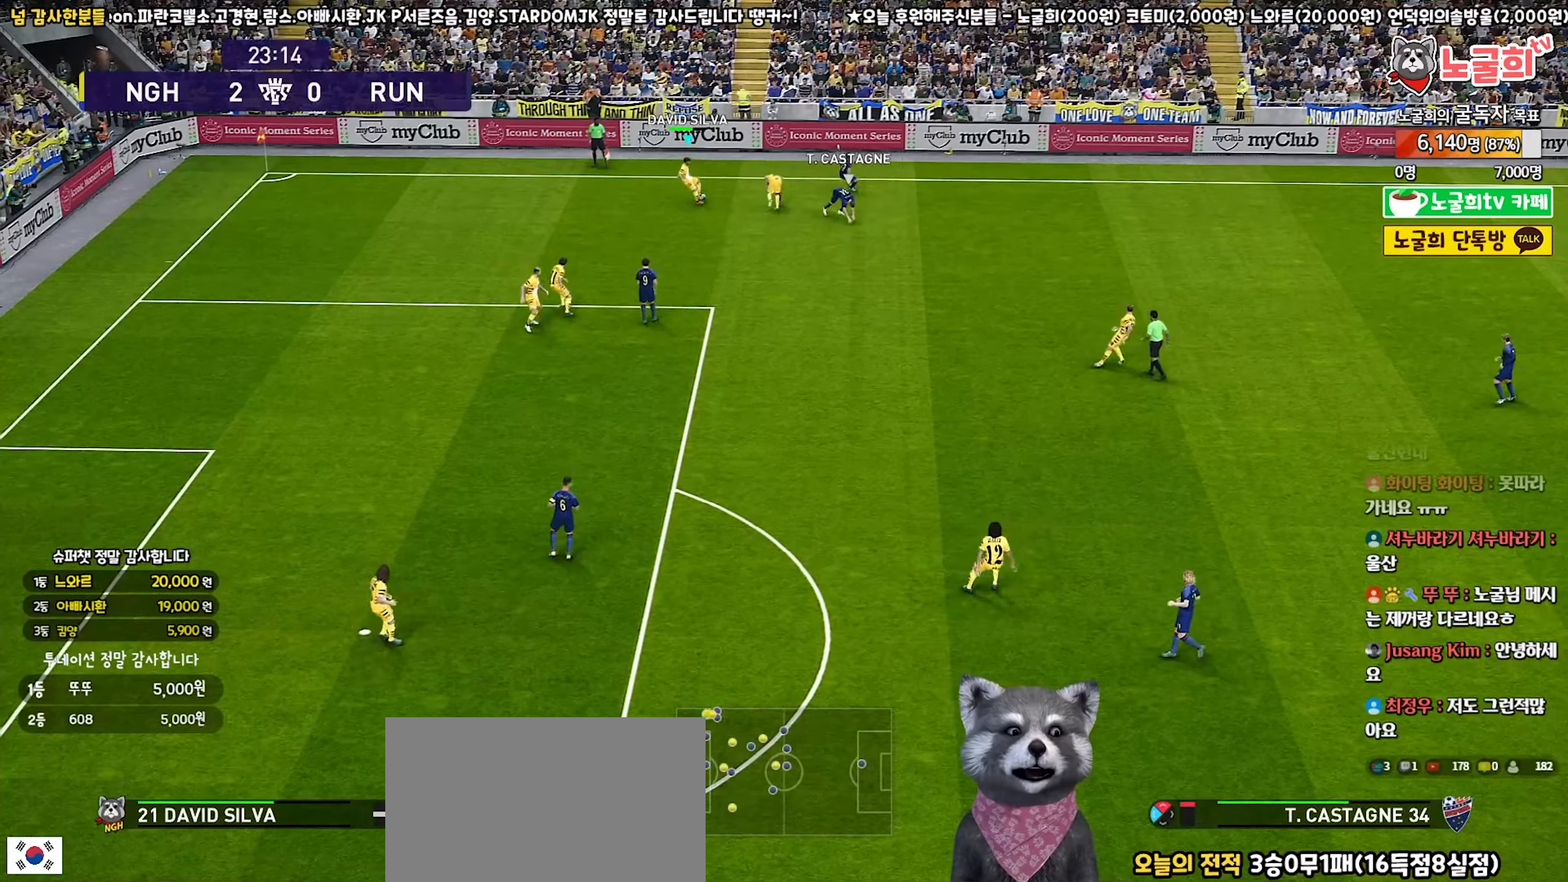
Gameplay with a controller (PlayStation layout); each line is a JSON object with the inputs held at the frame after it. "events" lists button and stick changes between this image and that frame as [ms after this image, input, new state], when the widget could be followed in between. Not read: L3.
{"buttons": [], "left_stick": "down-right", "right_stick": "center", "events": [[167, "CROSS", "down"], [167, "left_stick", "down-right"], [350, "CROSS", "up"]]}
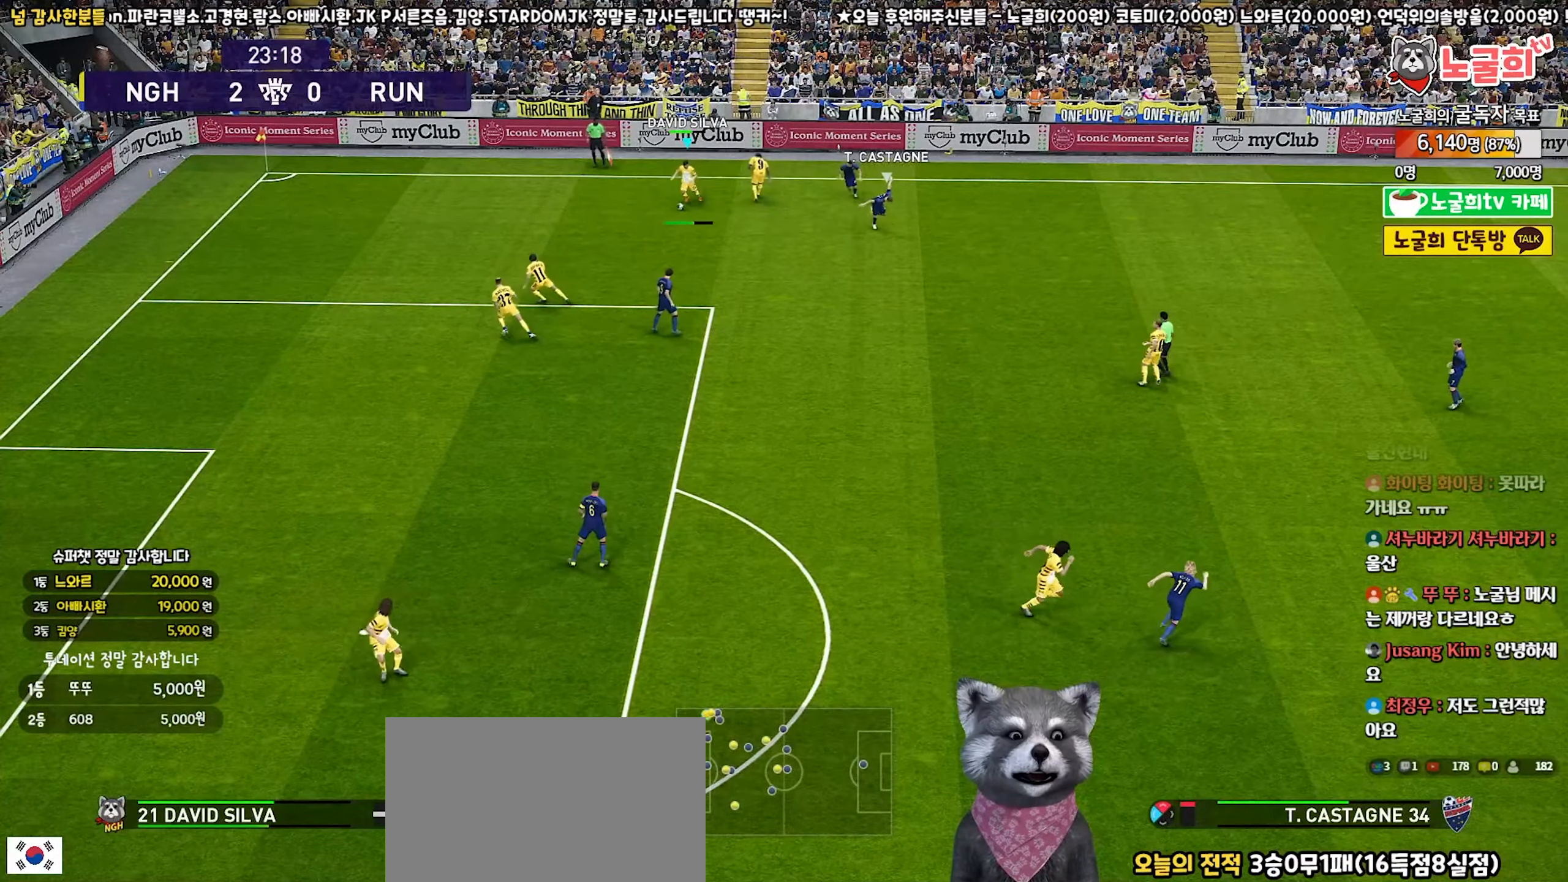
{"buttons": [], "left_stick": "down-right", "right_stick": "center", "events": []}
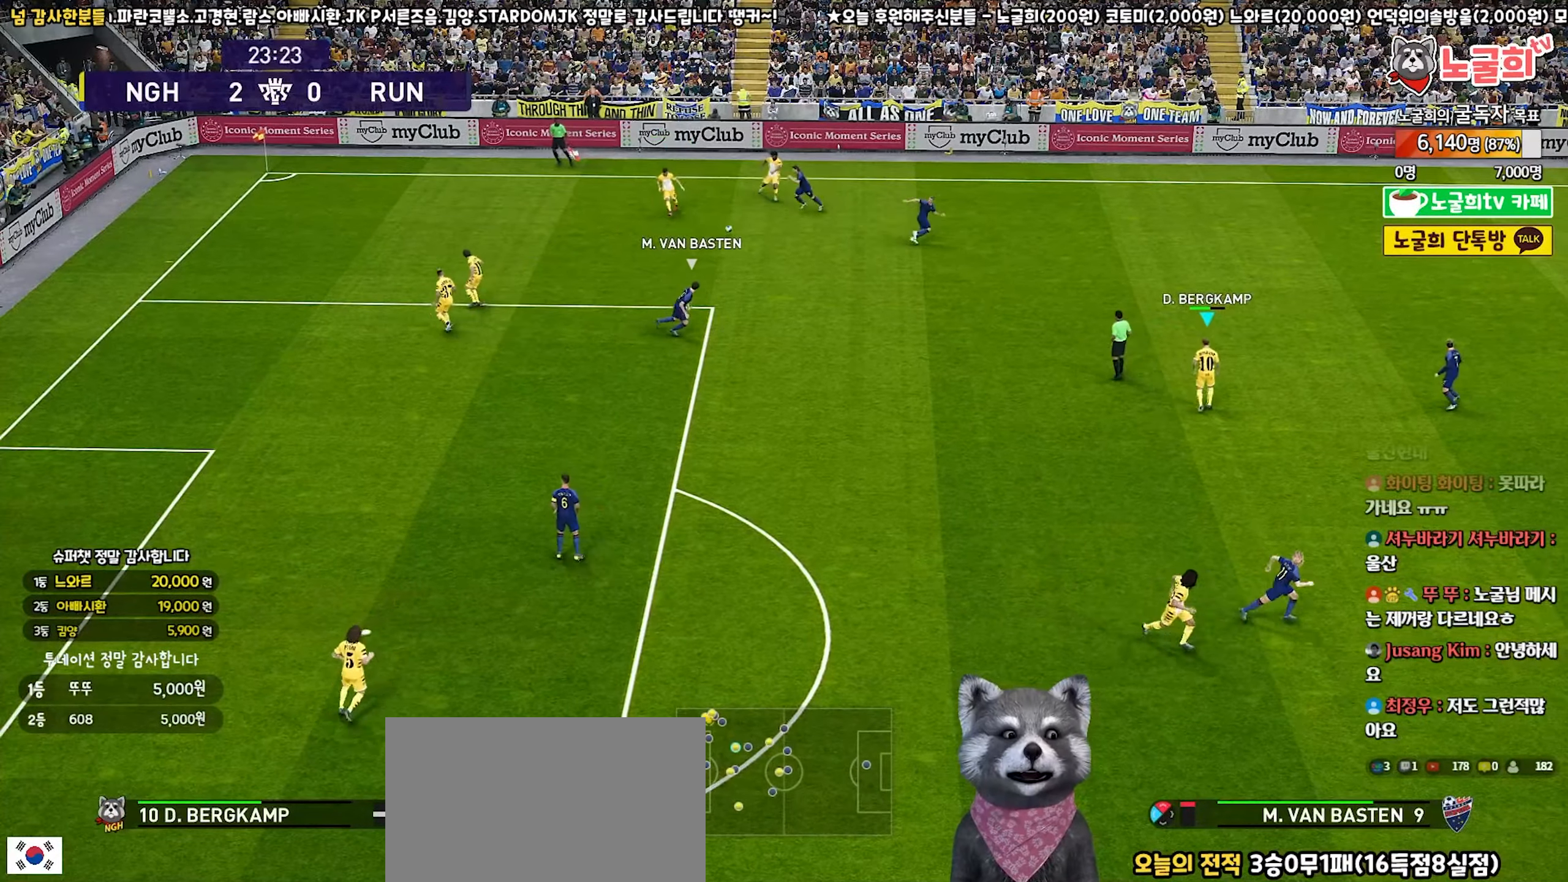
{"buttons": [], "left_stick": "down-left", "right_stick": "center", "events": [[83, "left_stick", "center"], [167, "R1", "down"], [217, "left_stick", "down-left"], [350, "R1", "up"]]}
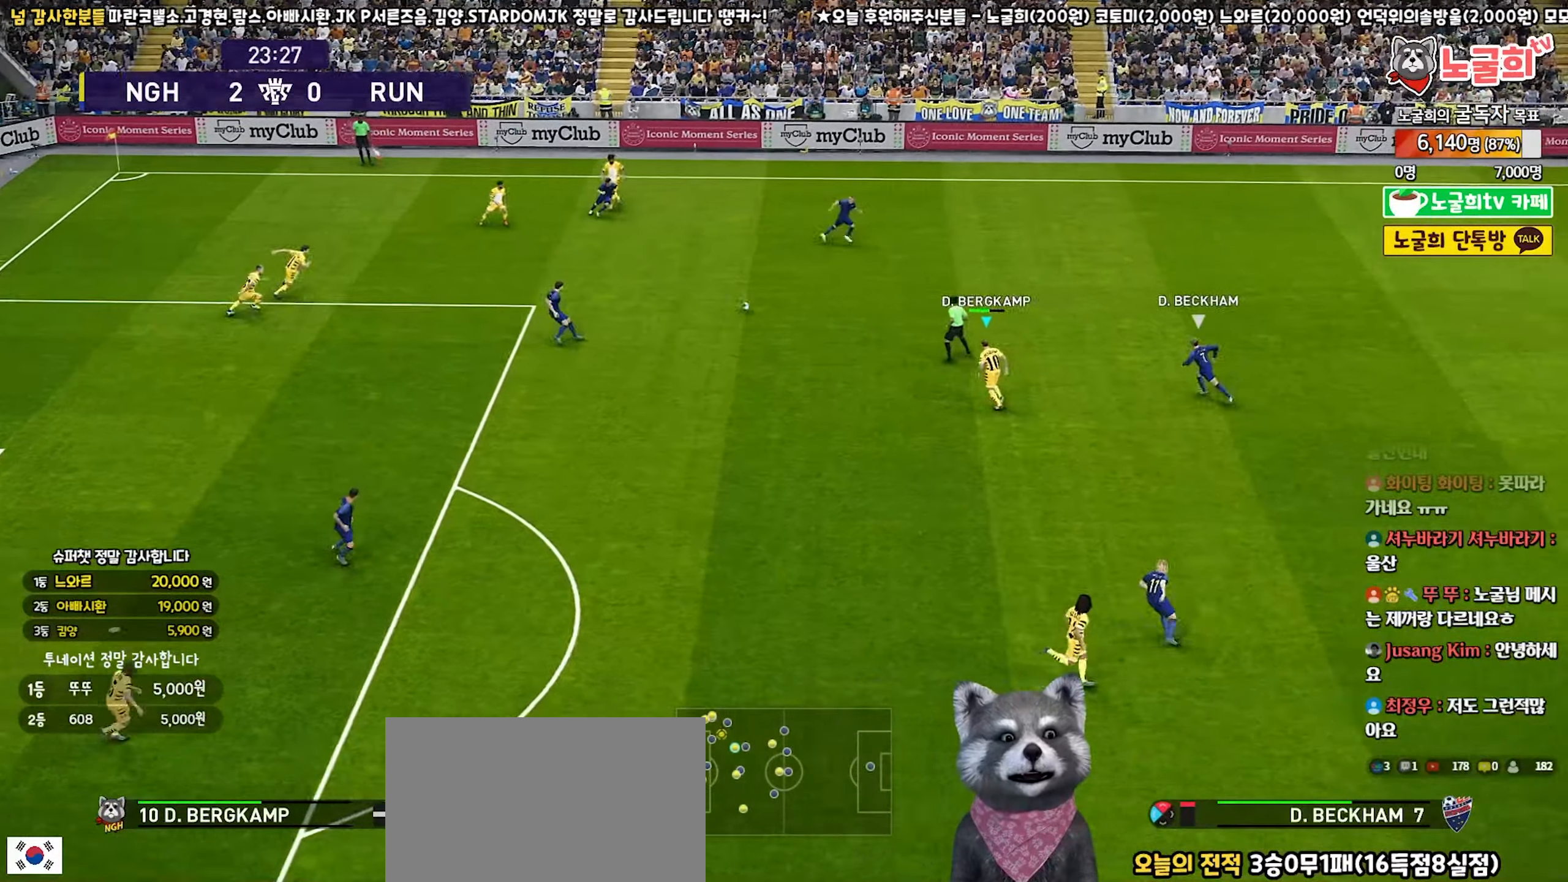
{"buttons": [], "left_stick": "down-left", "right_stick": "center", "events": [[83, "left_stick", "left"], [233, "left_stick", "down-left"]]}
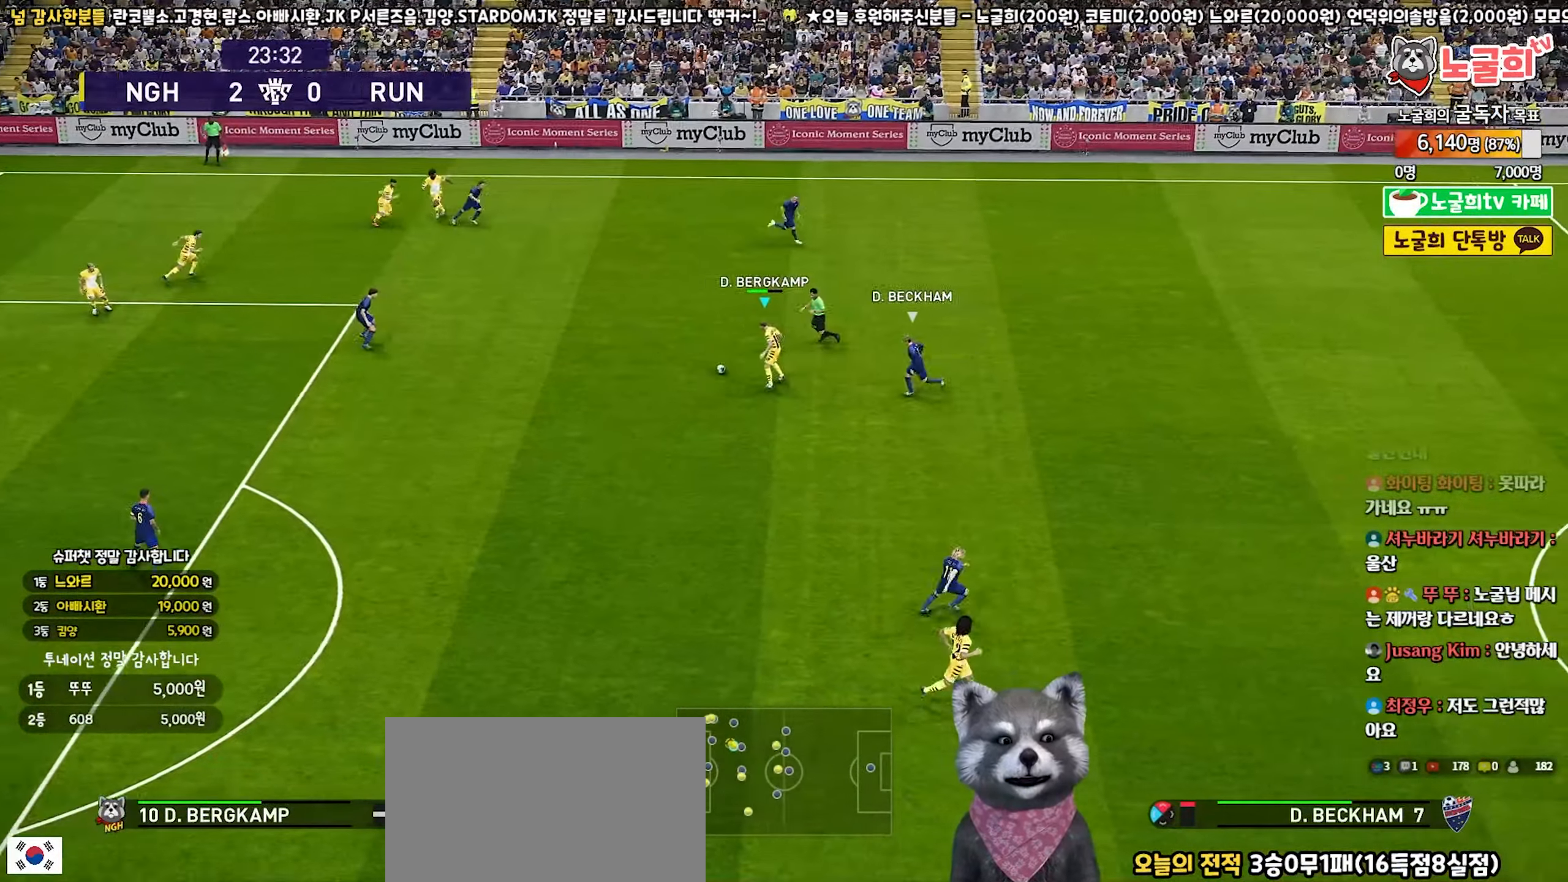
{"buttons": ["R2"], "left_stick": "down", "right_stick": "center", "events": [[133, "TRIANGLE", "down"], [267, "TRIANGLE", "up"], [400, "left_stick", "down"], [417, "R2", "down"]]}
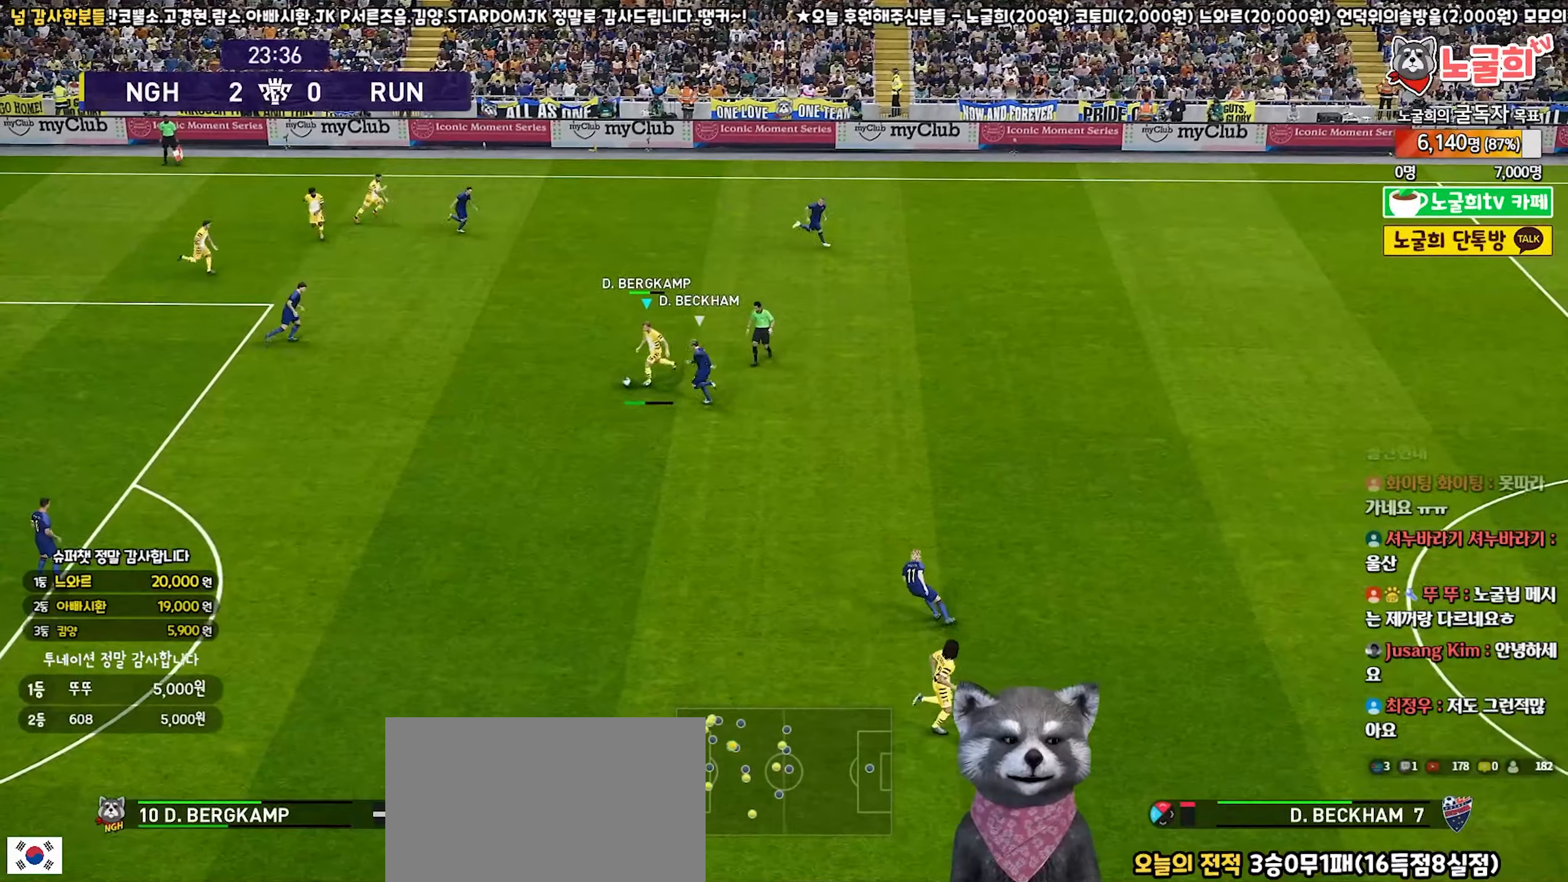
{"buttons": ["R1"], "left_stick": "right", "right_stick": "center", "events": [[50, "R2", "up"], [483, "R1", "down"], [500, "left_stick", "right"]]}
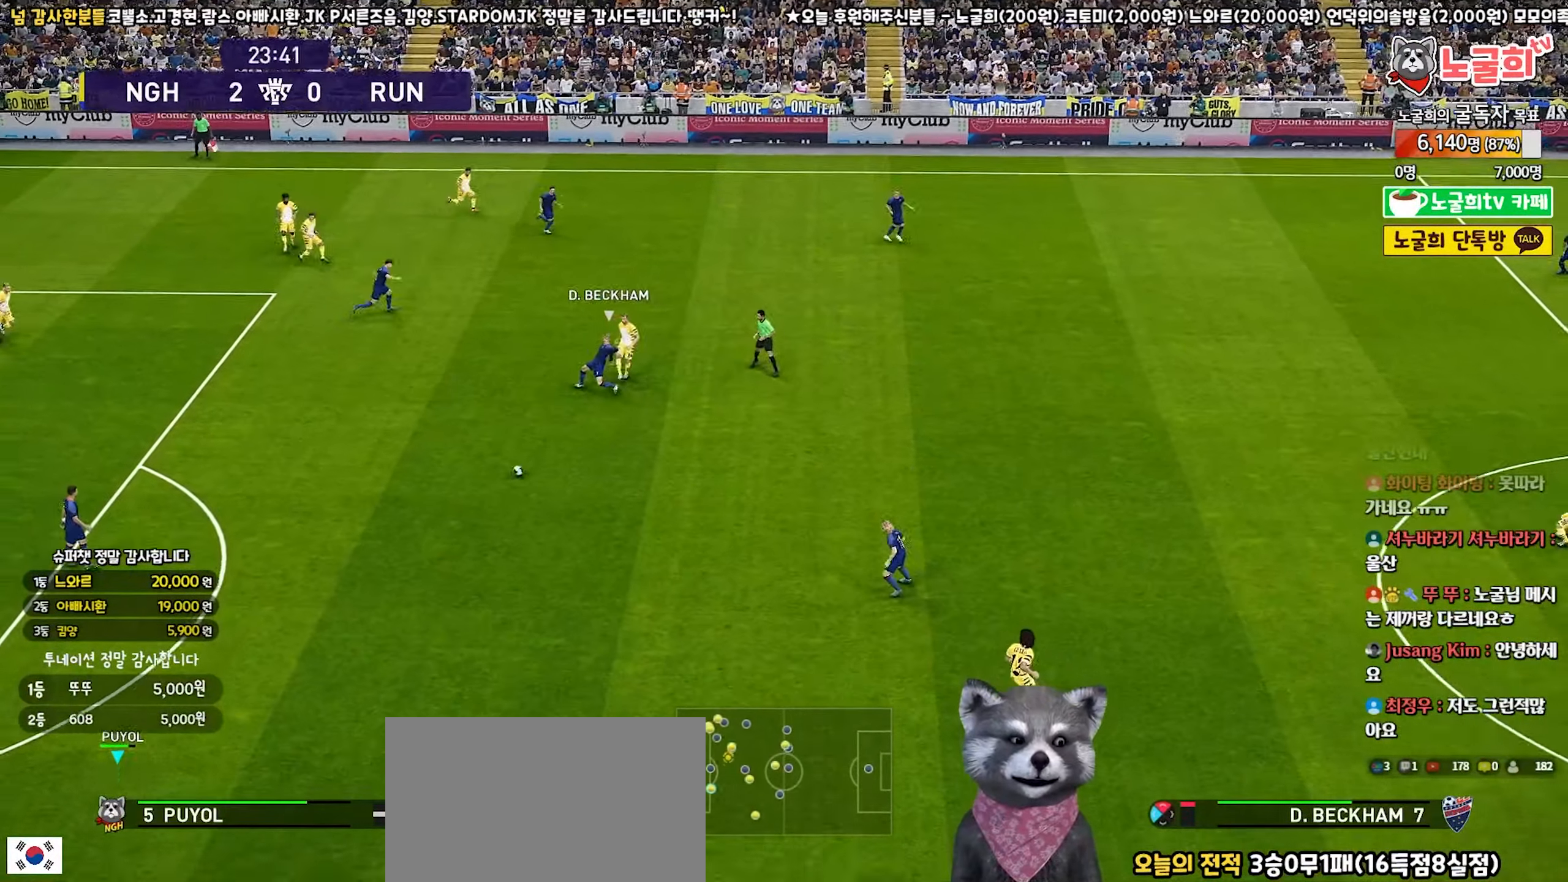
{"buttons": ["R1"], "left_stick": "right", "right_stick": "center", "events": []}
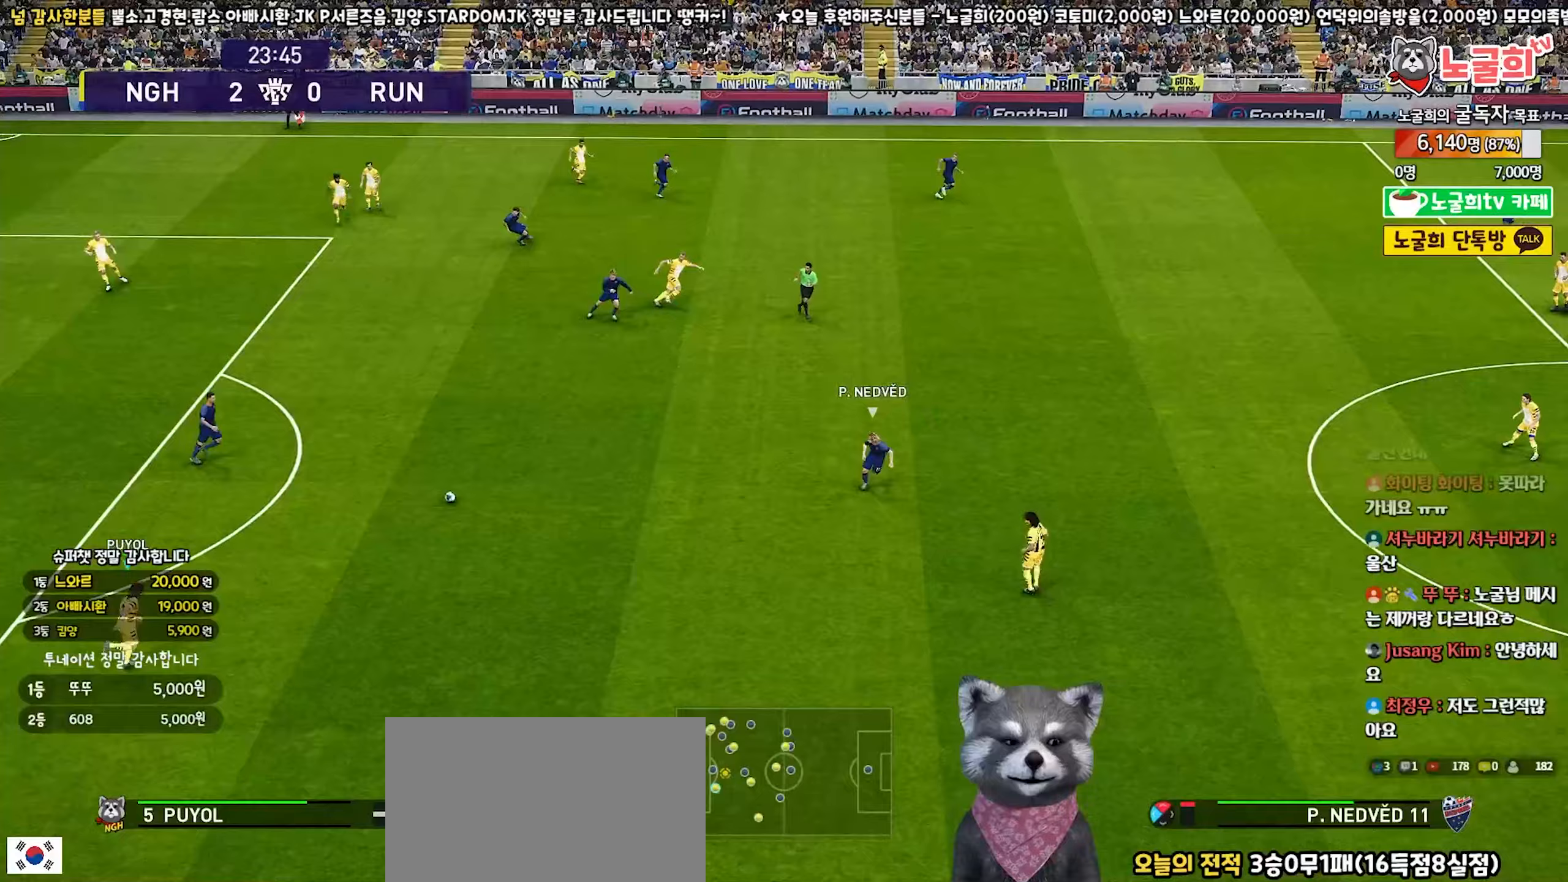
{"buttons": [], "left_stick": "down-right", "right_stick": "center", "events": [[33, "R1", "up"], [50, "left_stick", "down-right"], [83, "CROSS", "down"], [300, "CROSS", "up"]]}
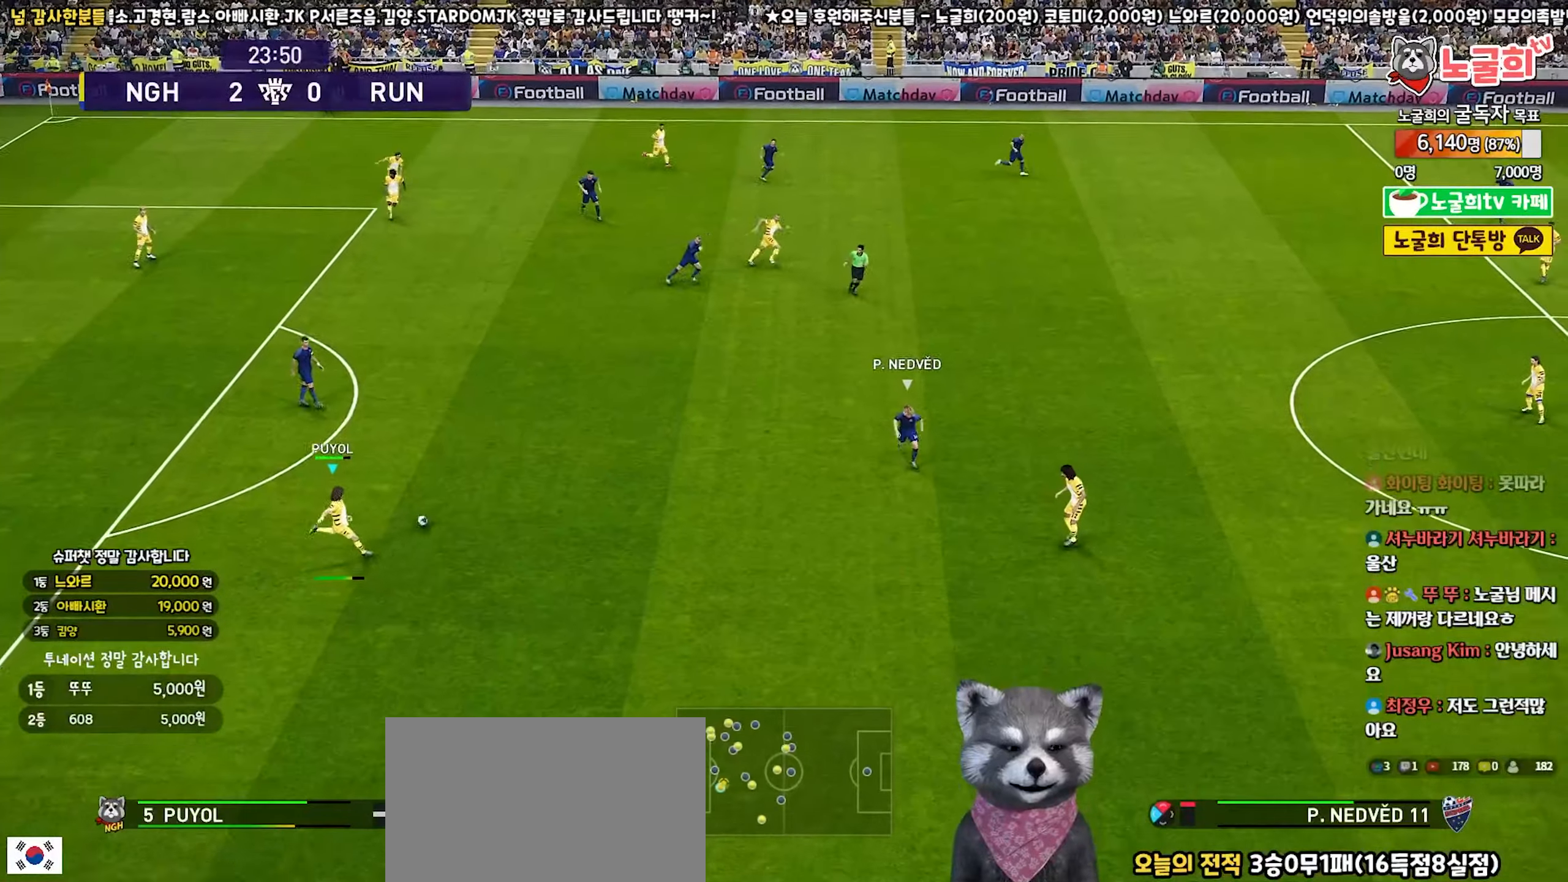
{"buttons": [], "left_stick": "center", "right_stick": "center", "events": [[350, "left_stick", "center"]]}
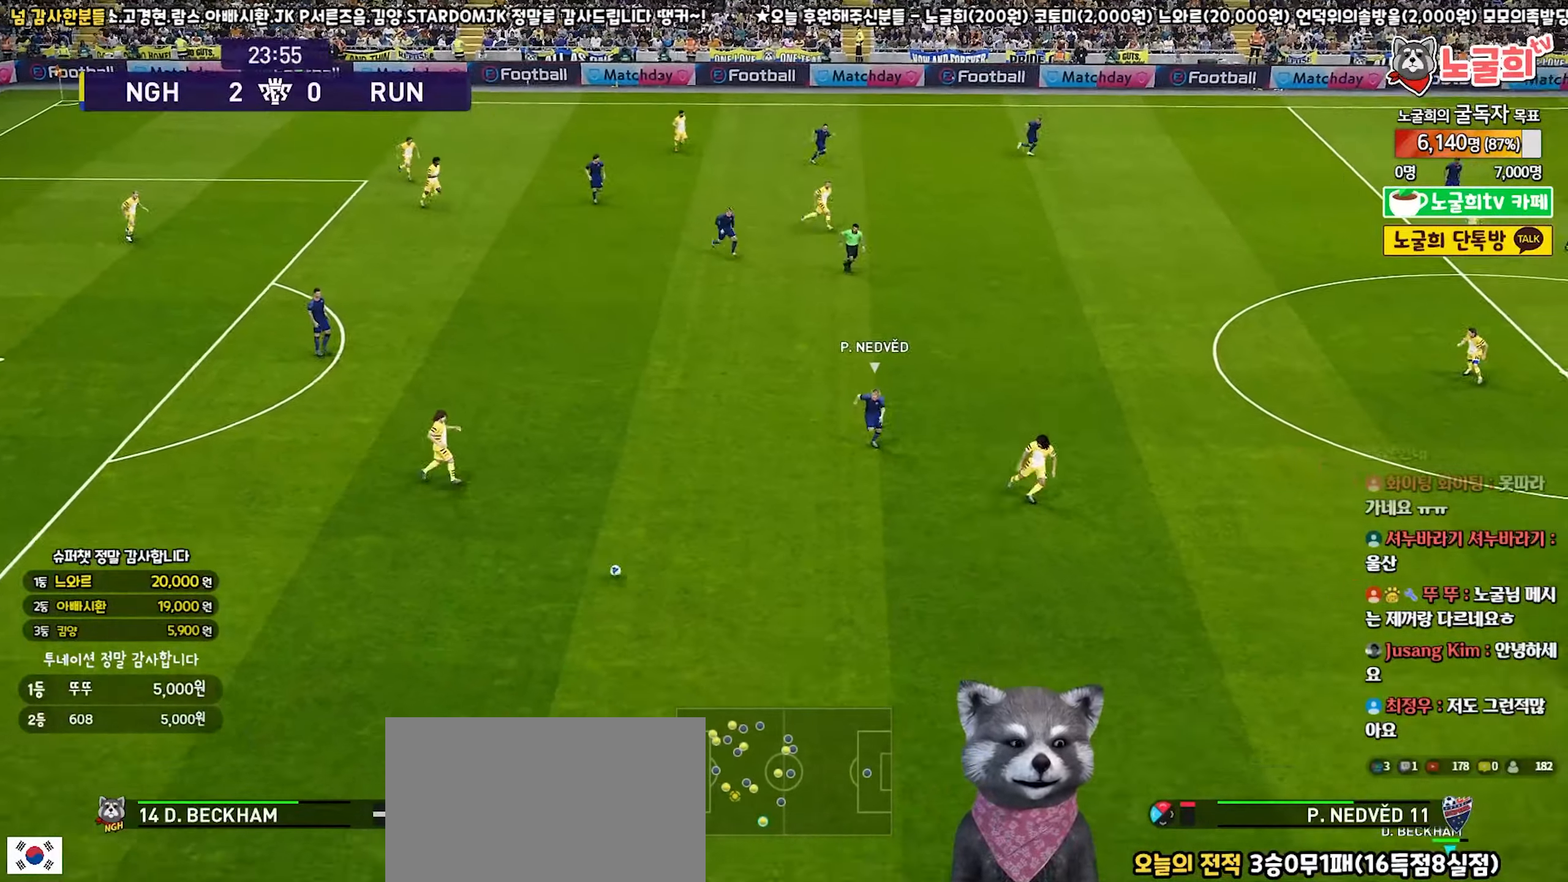
{"buttons": [], "left_stick": "up-right", "right_stick": "center", "events": [[33, "left_stick", "up-left"], [83, "R1", "down"], [250, "left_stick", "up"], [367, "left_stick", "up-right"], [400, "R1", "up"]]}
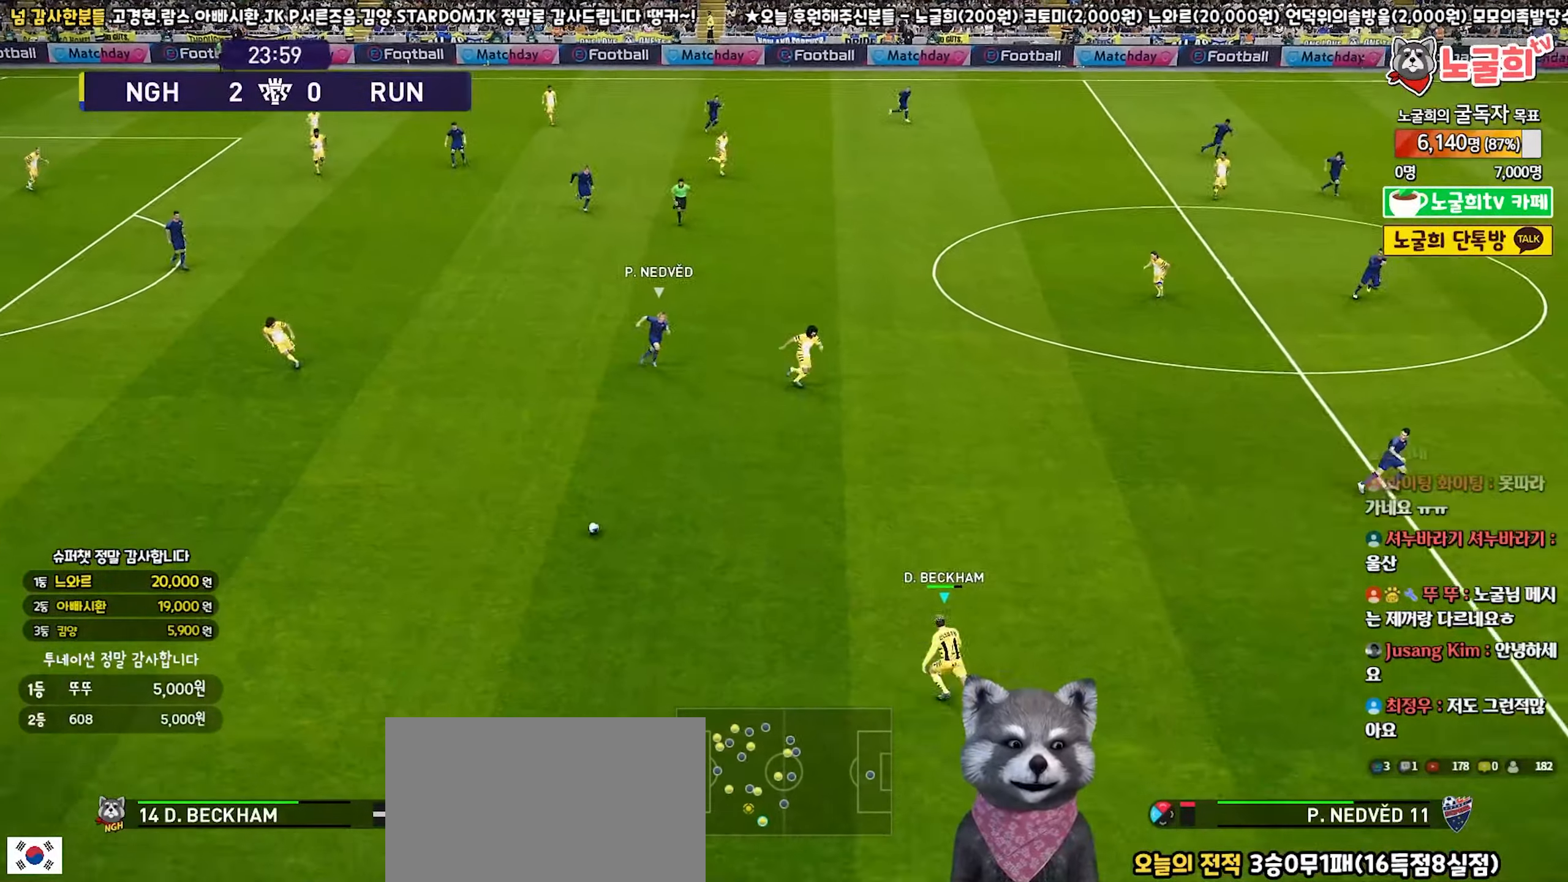
{"buttons": [], "left_stick": "right", "right_stick": "center", "events": [[200, "left_stick", "right"]]}
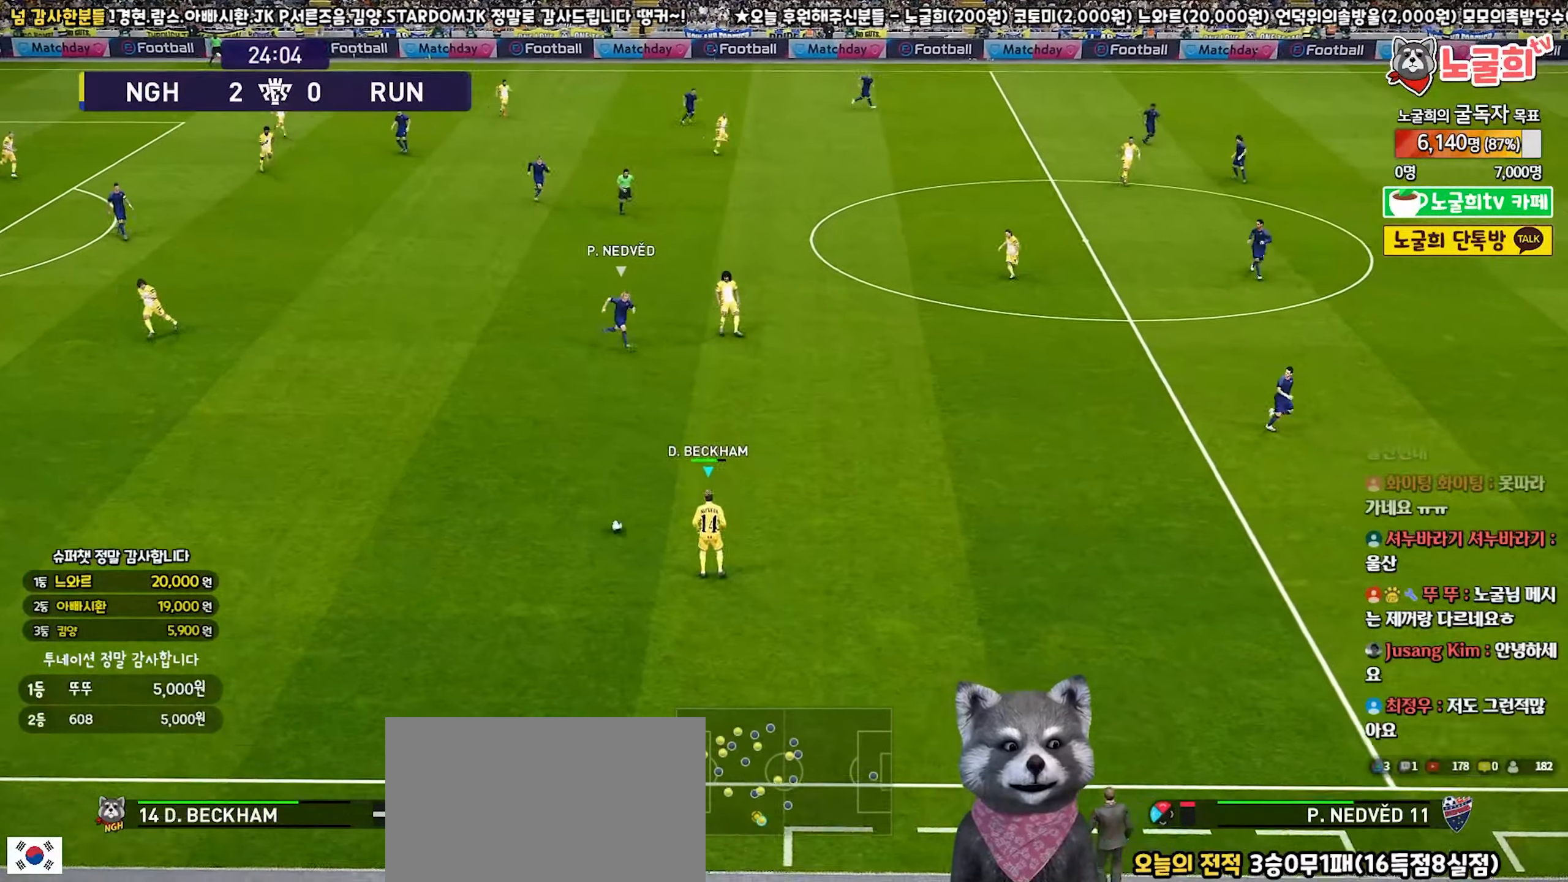
{"buttons": [], "left_stick": "right", "right_stick": "center", "events": []}
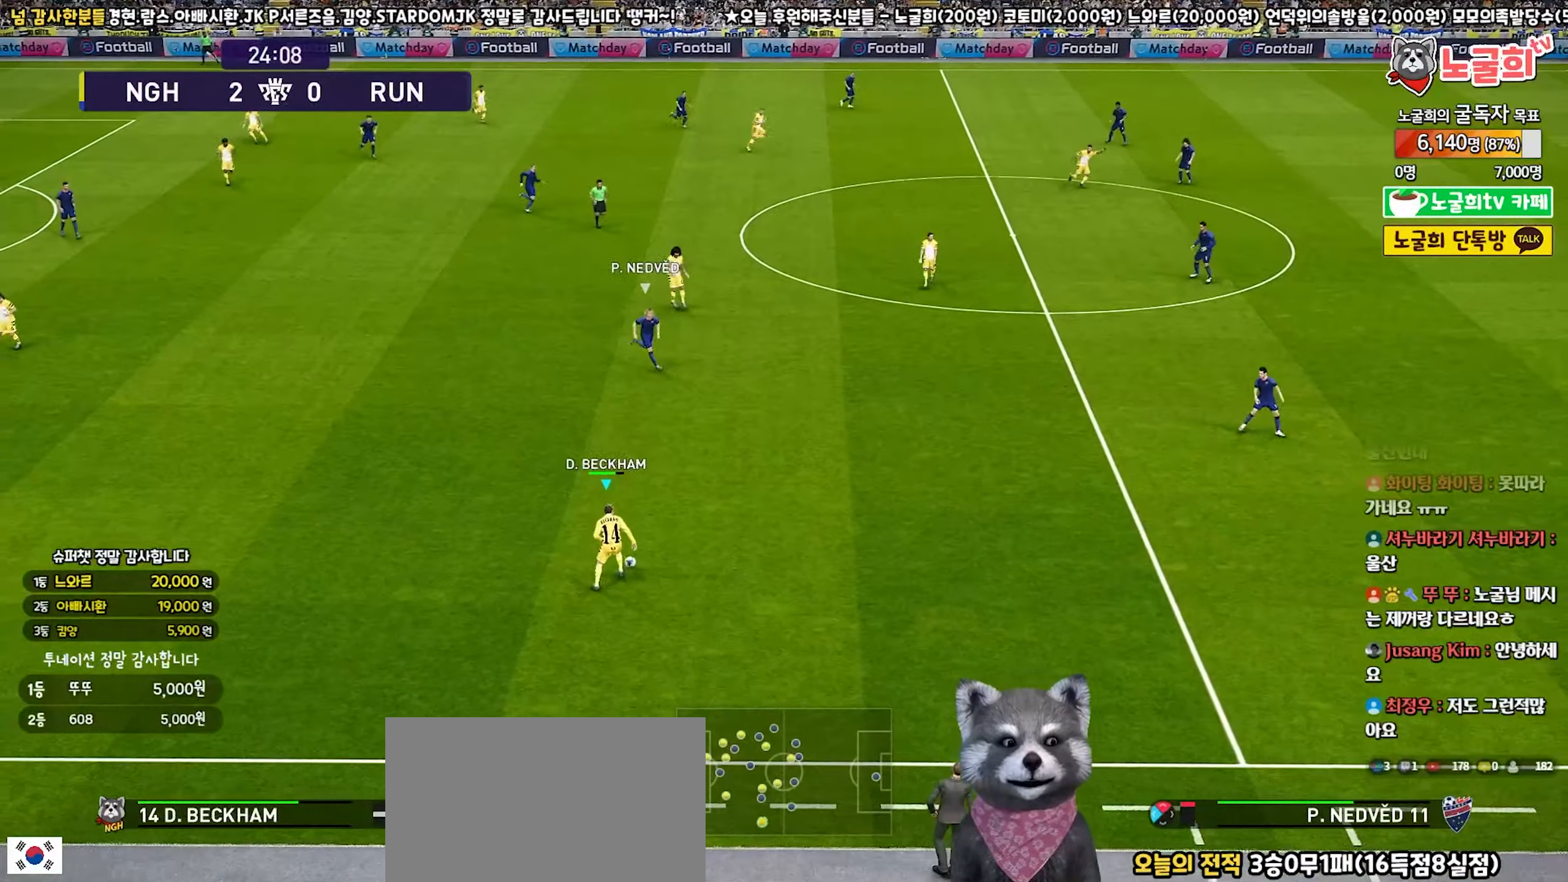
{"buttons": ["TRIANGLE", "L1"], "left_stick": "up", "right_stick": "center", "events": [[367, "left_stick", "up-right"], [467, "left_stick", "up"], [500, "L1", "down"], [500, "TRIANGLE", "down"]]}
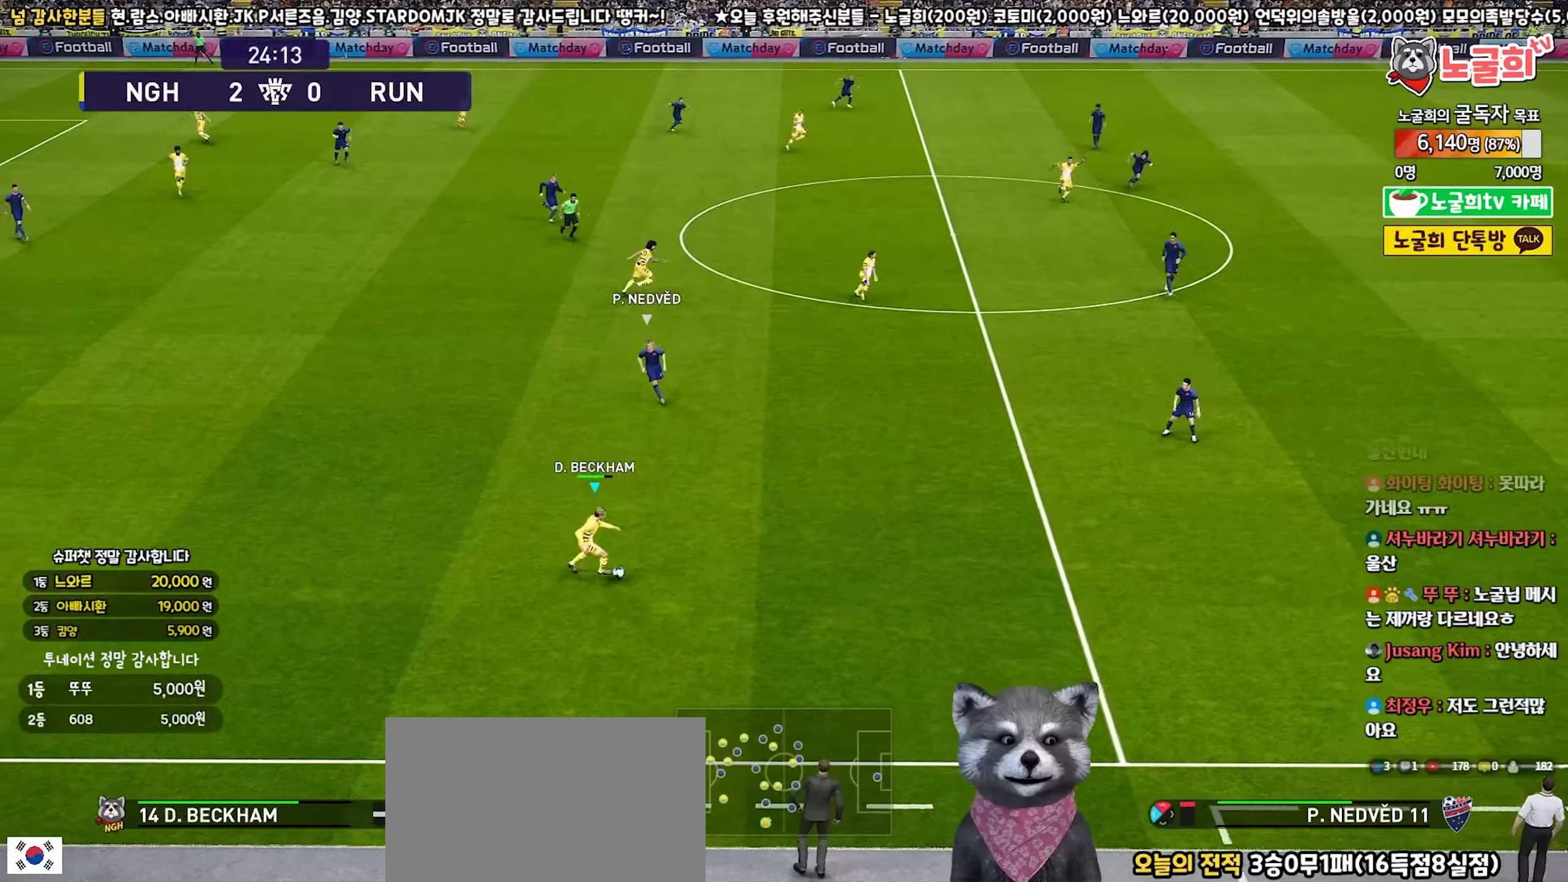
{"buttons": ["L1"], "left_stick": "up", "right_stick": "center", "events": [[100, "TRIANGLE", "up"]]}
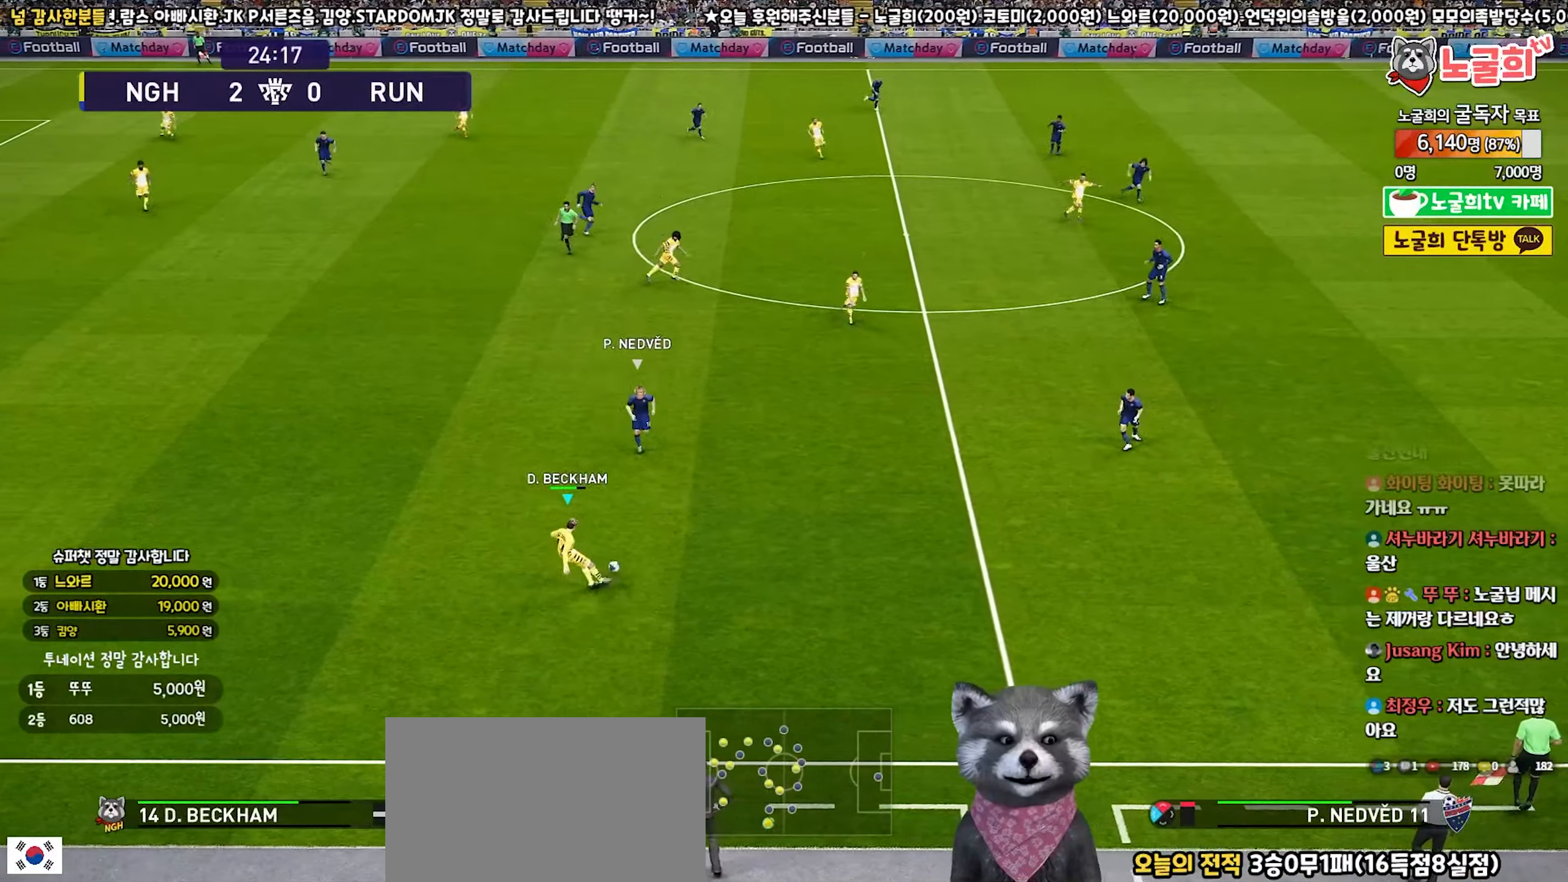
{"buttons": ["R1"], "left_stick": "right", "right_stick": "center", "events": [[83, "L1", "up"], [83, "left_stick", "center"], [183, "left_stick", "right"], [267, "R1", "down"]]}
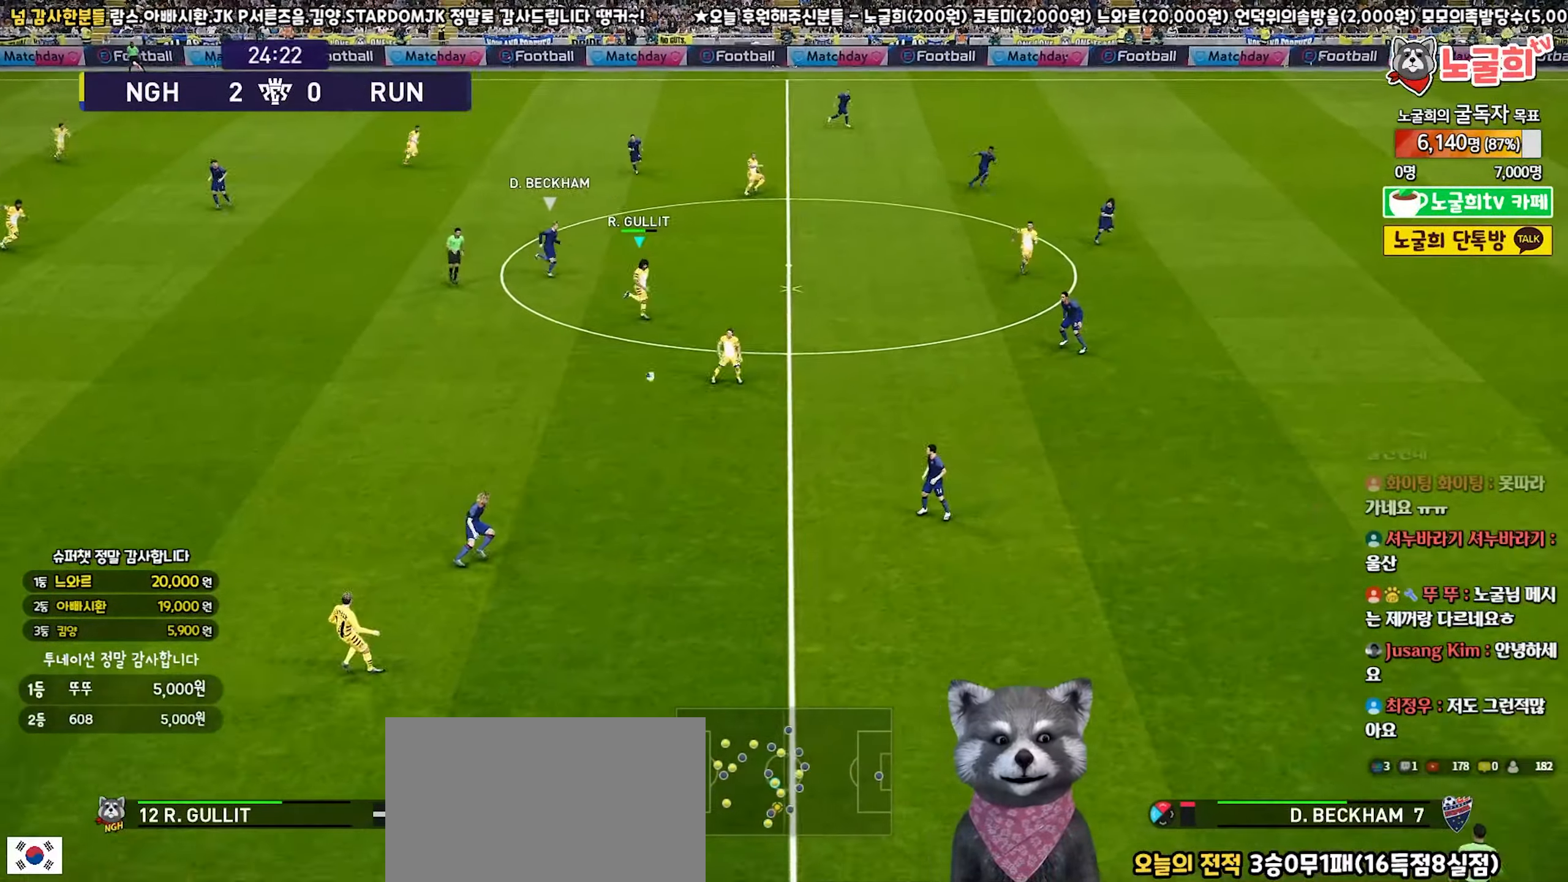
{"buttons": ["TRIANGLE"], "left_stick": "right", "right_stick": "center", "events": [[117, "L1", "down"], [167, "right_stick", "right"], [183, "R1", "up"], [217, "right_stick", "center"], [433, "L1", "up"], [467, "TRIANGLE", "down"]]}
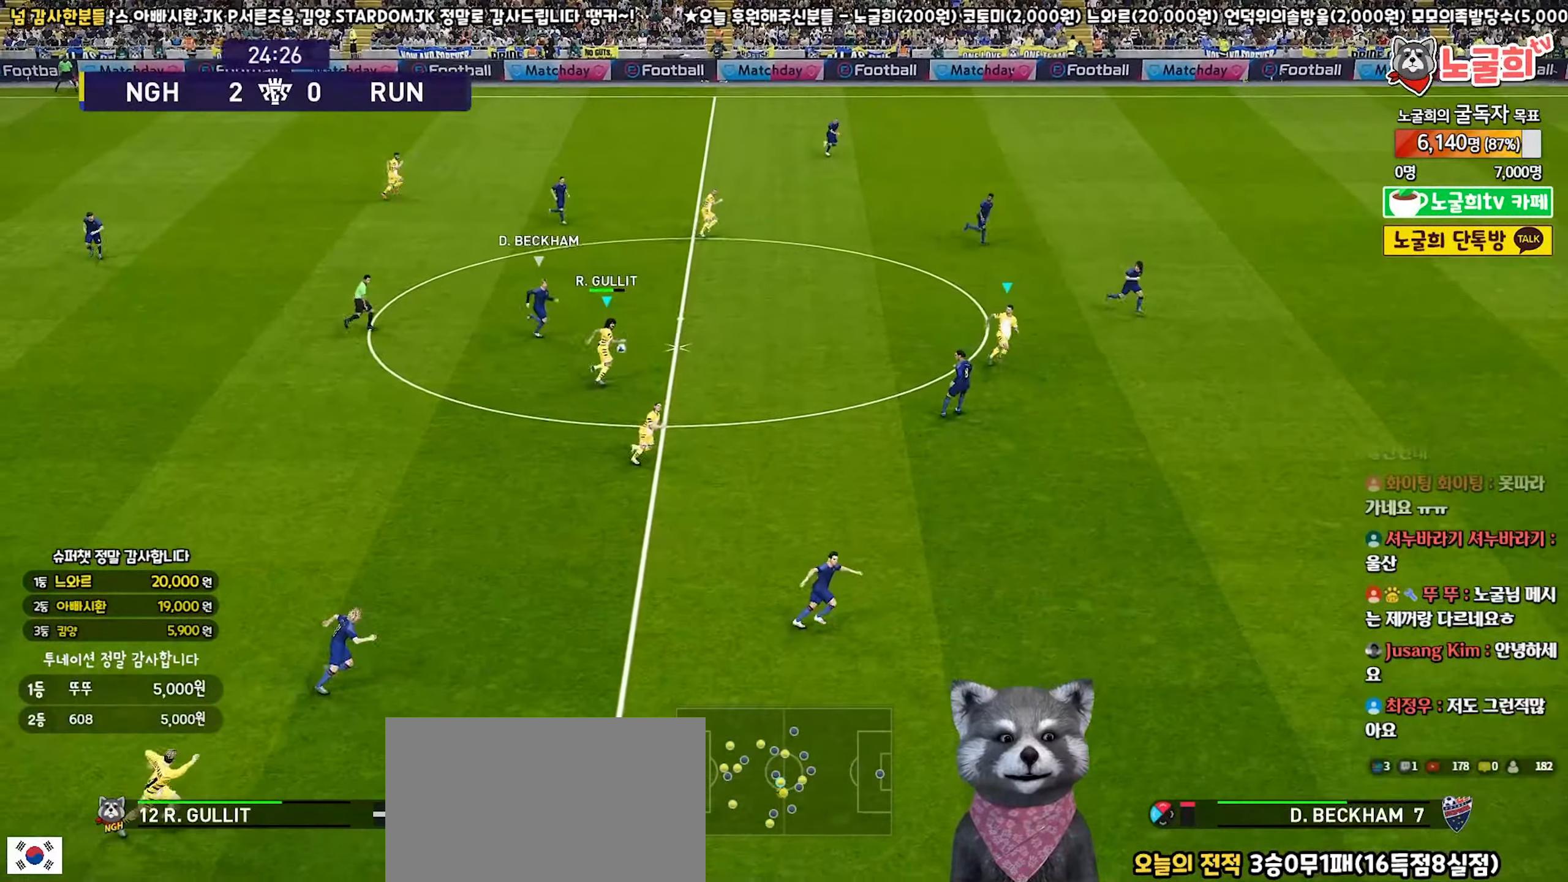
{"buttons": ["R2"], "left_stick": "right", "right_stick": "center", "events": [[67, "TRIANGLE", "up"], [433, "R2", "down"]]}
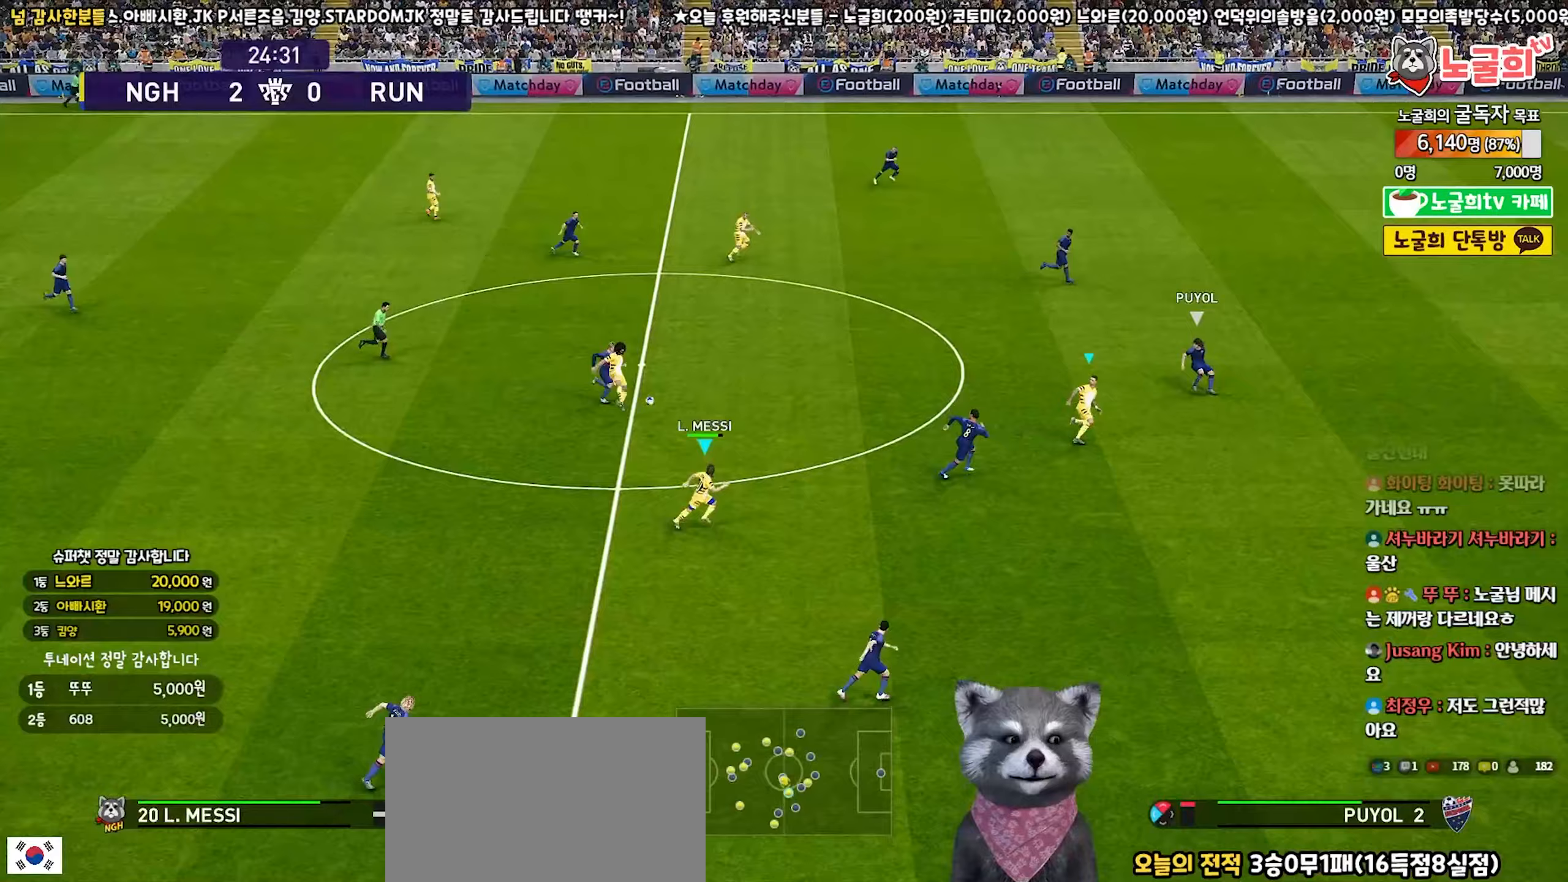
{"buttons": ["TRIANGLE"], "left_stick": "right", "right_stick": "center", "events": [[83, "R2", "up"], [167, "R1", "down"], [167, "left_stick", "down"], [317, "left_stick", "down-right"], [383, "R1", "up"], [417, "TRIANGLE", "down"], [433, "left_stick", "right"]]}
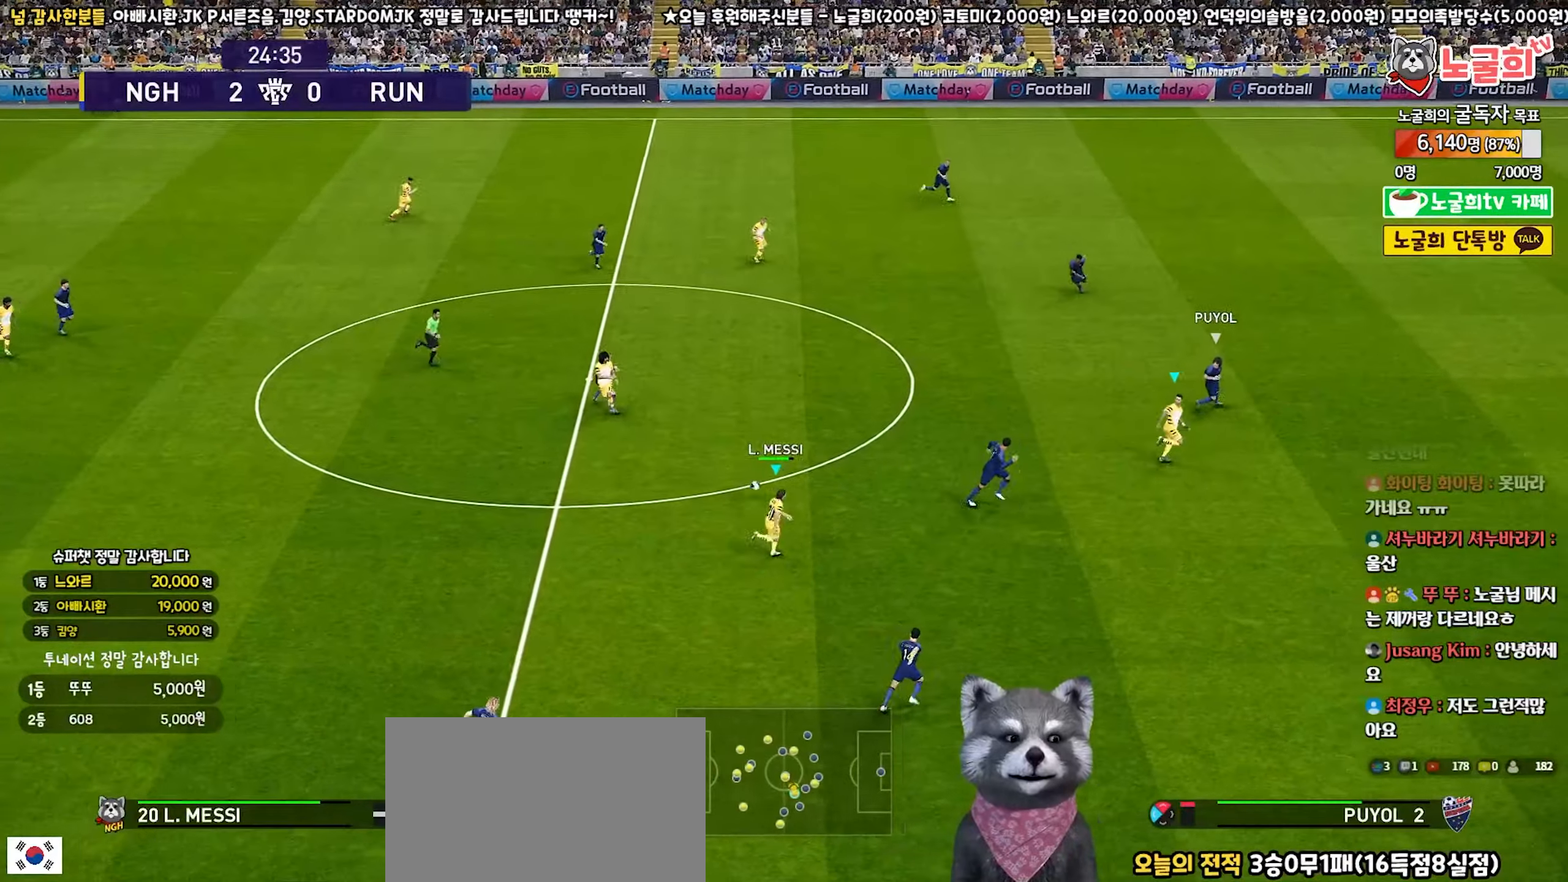
{"buttons": [], "left_stick": "right", "right_stick": "center", "events": [[17, "TRIANGLE", "up"], [83, "R2", "down"], [183, "R2", "up"]]}
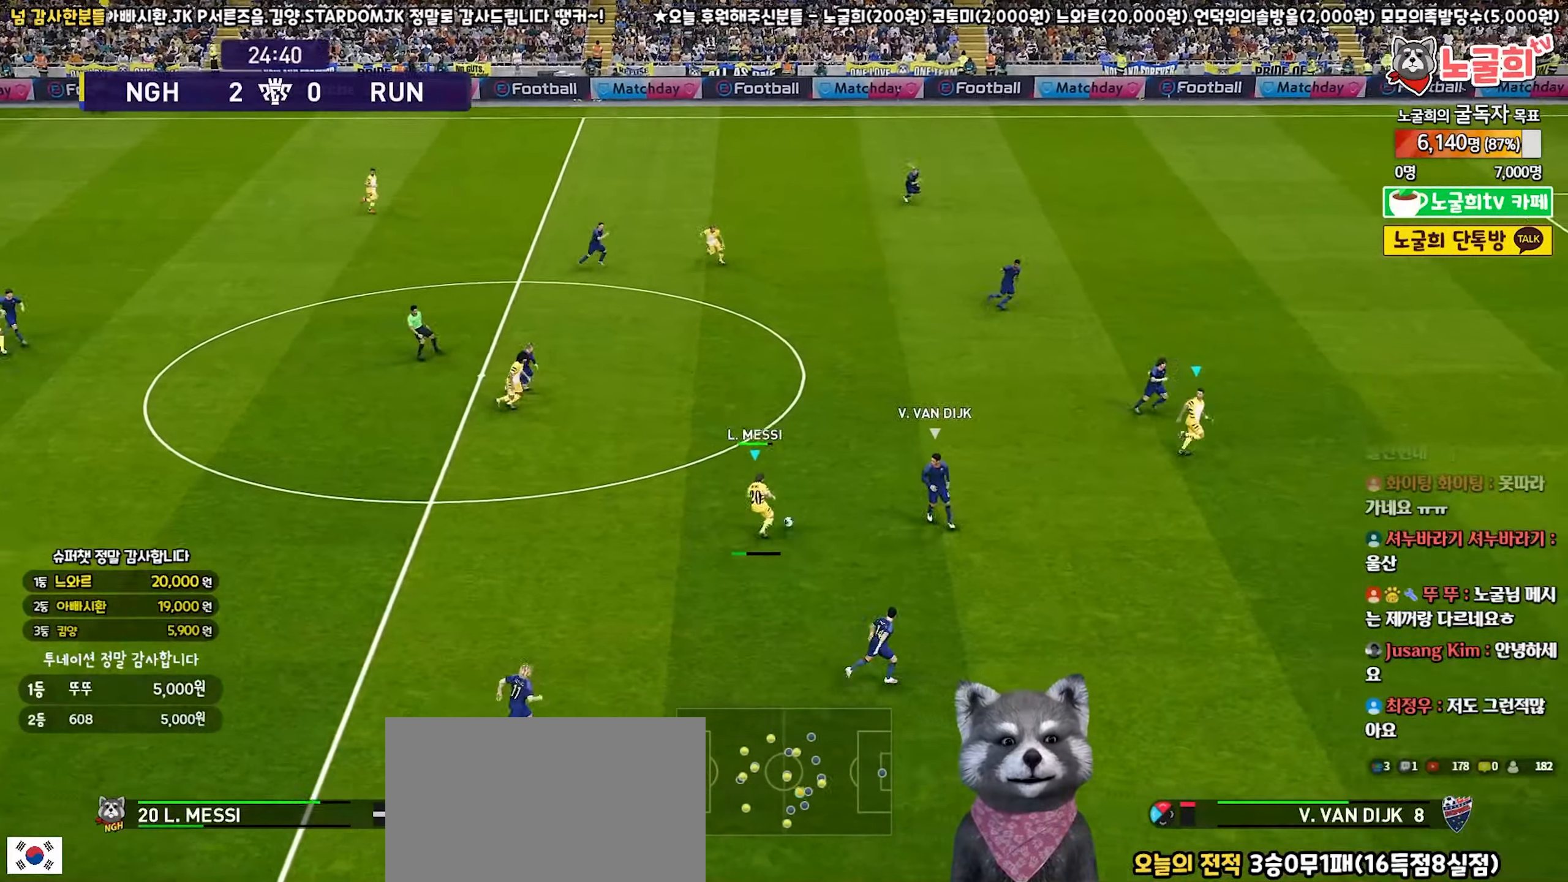
{"buttons": ["R1"], "left_stick": "right", "right_stick": "center", "events": [[200, "R1", "down"]]}
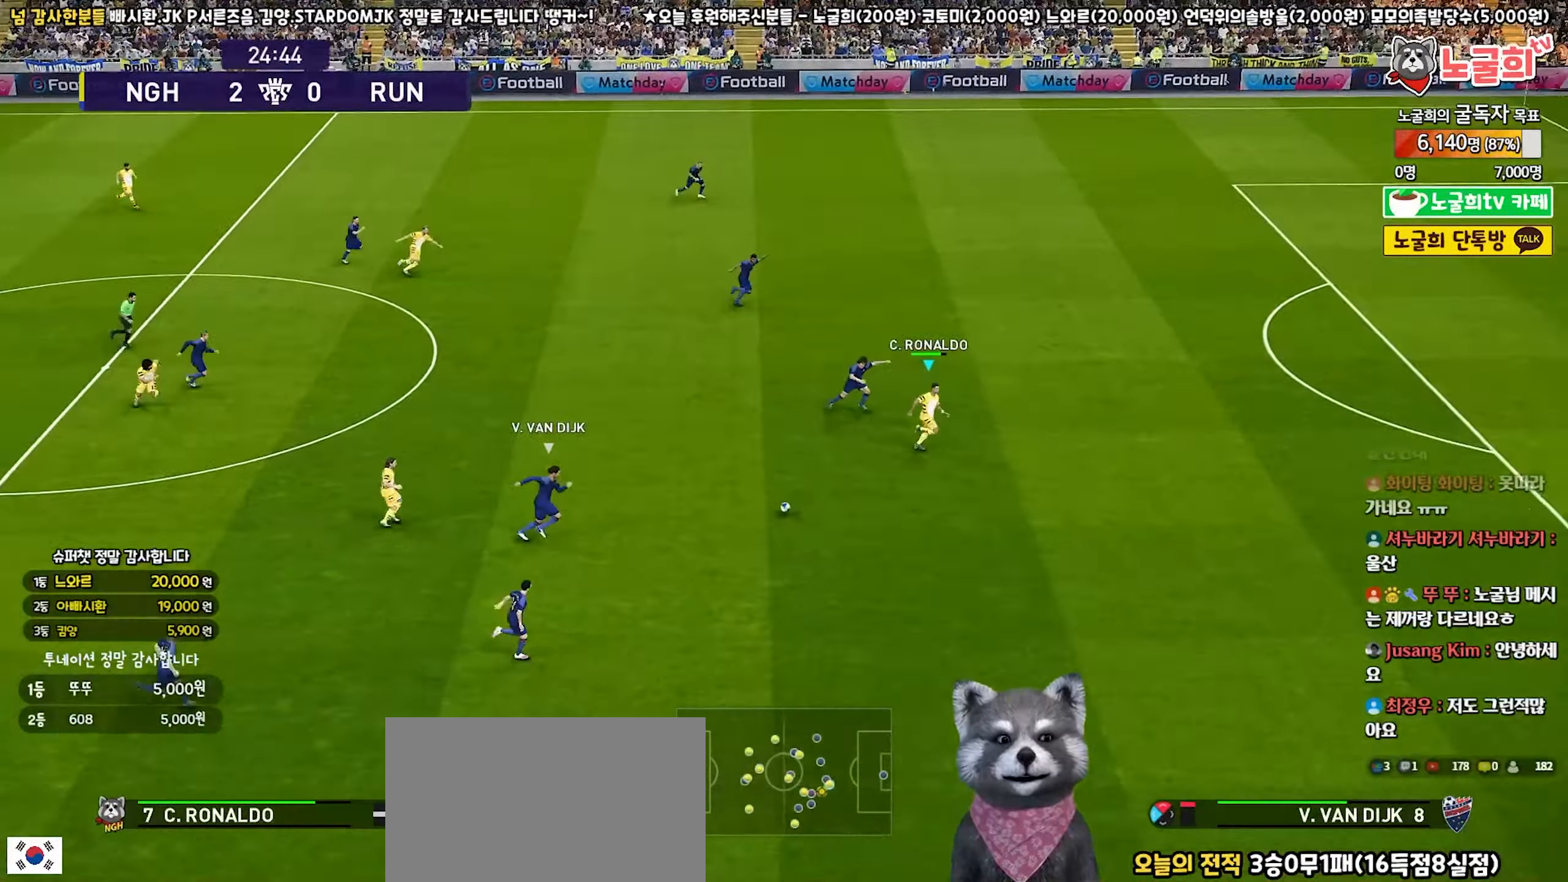
{"buttons": ["R1"], "left_stick": "up-right", "right_stick": "center", "events": [[400, "left_stick", "up-right"]]}
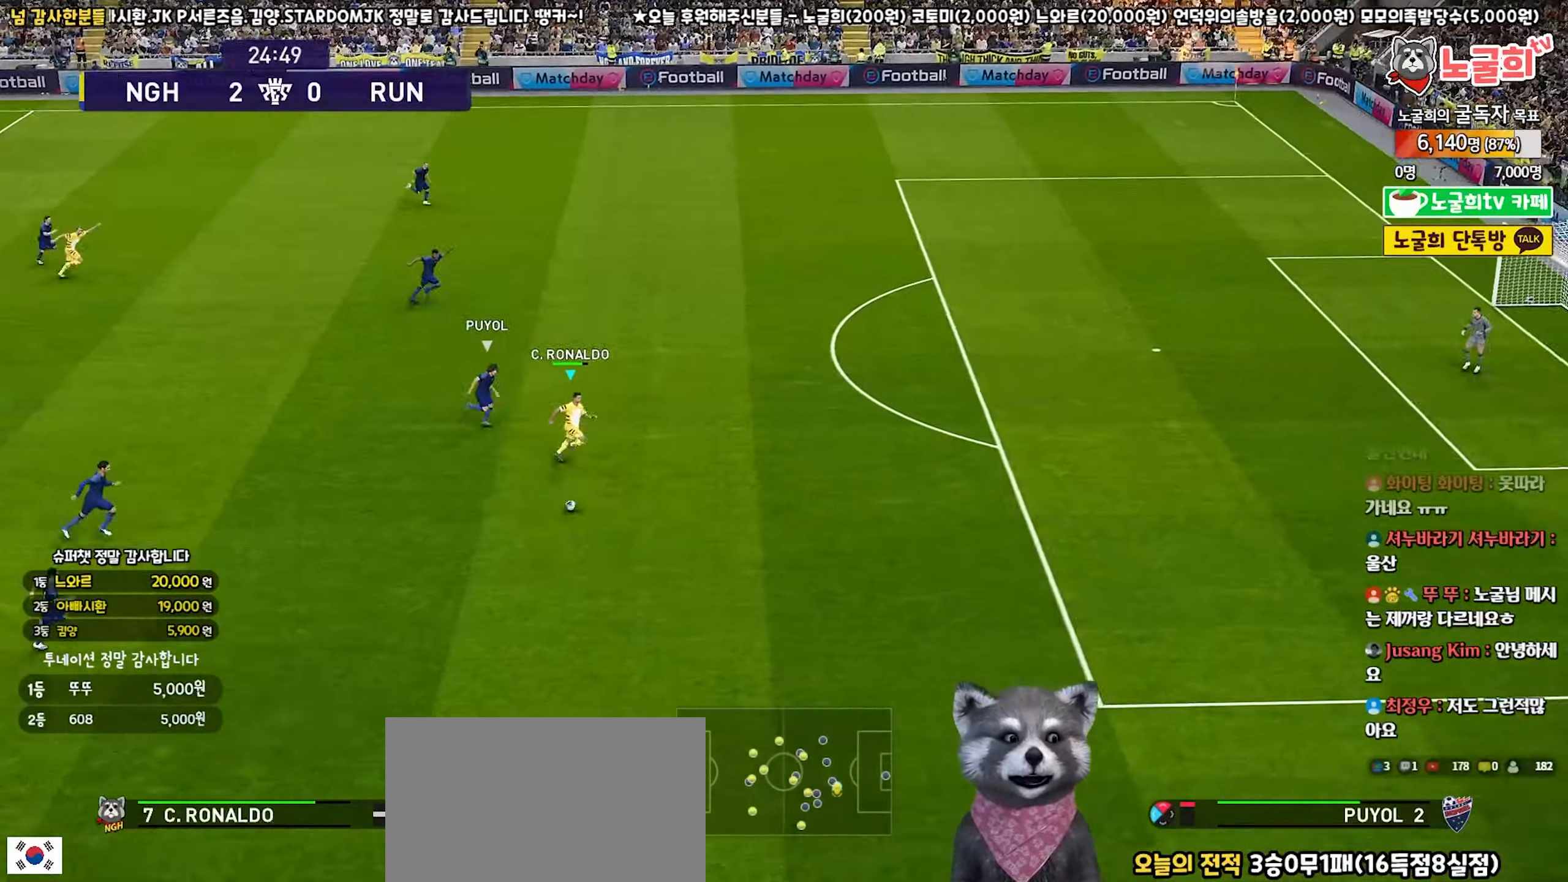
{"buttons": ["R1"], "left_stick": "up-right", "right_stick": "center", "events": []}
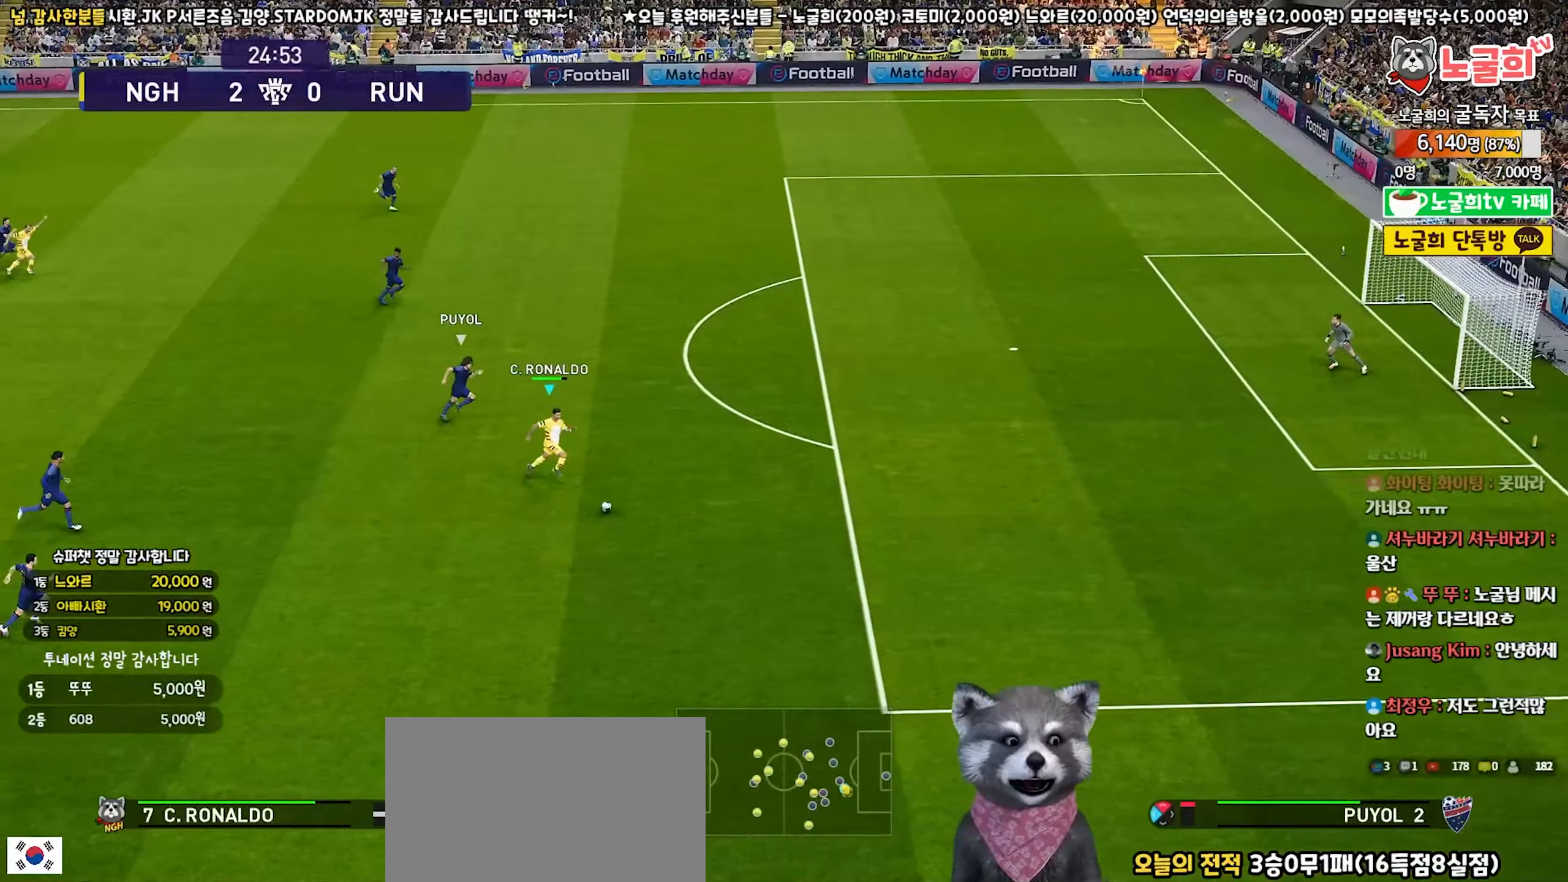
{"buttons": ["R1"], "left_stick": "up-right", "right_stick": "center", "events": []}
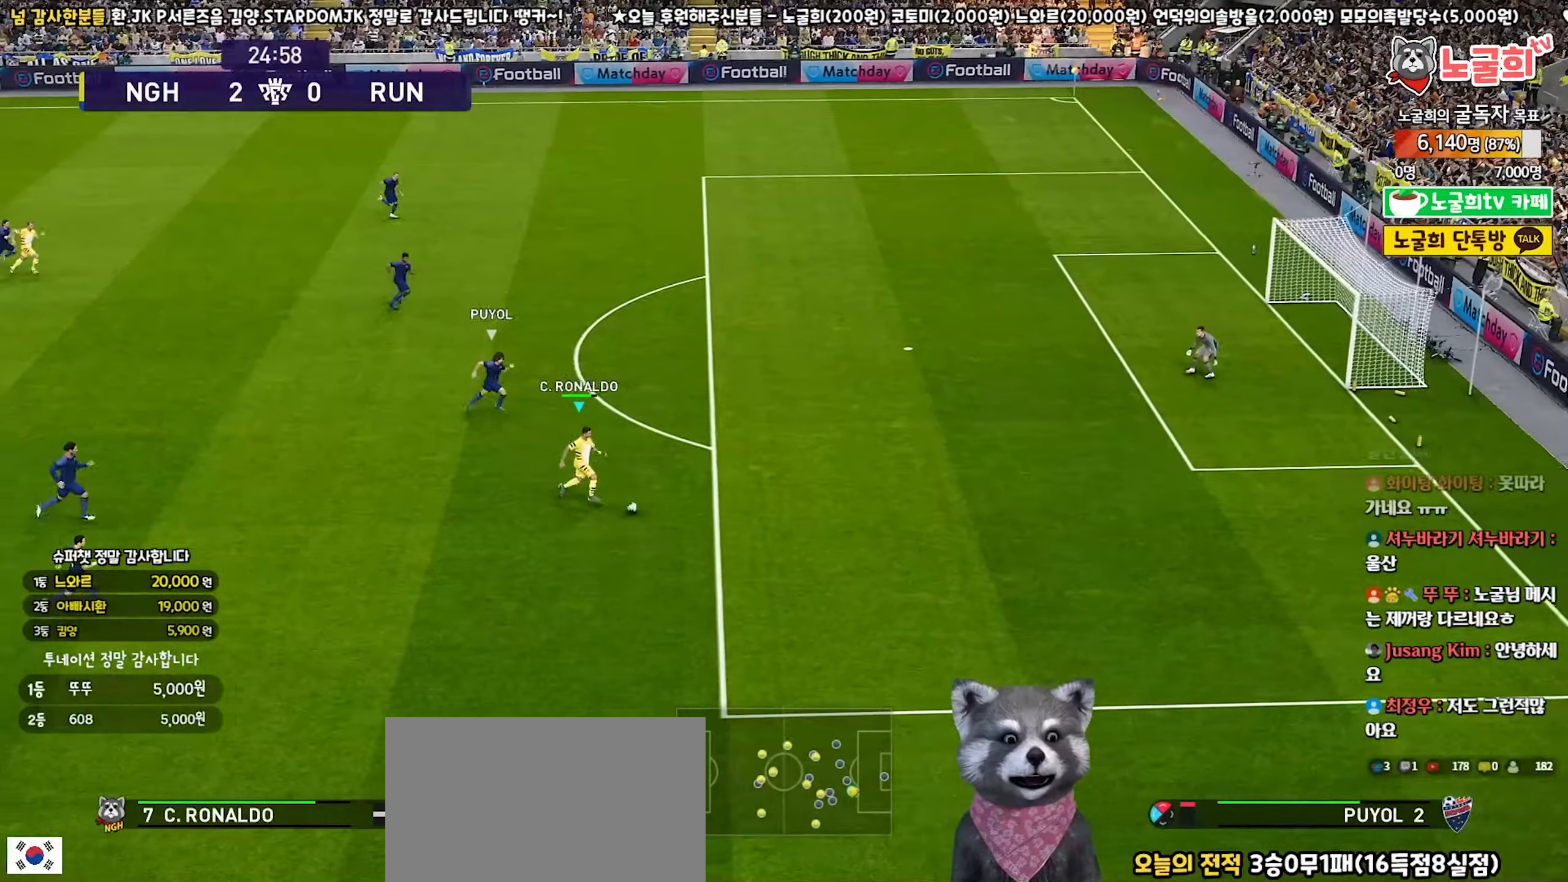
{"buttons": ["R1"], "left_stick": "up-right", "right_stick": "center", "events": []}
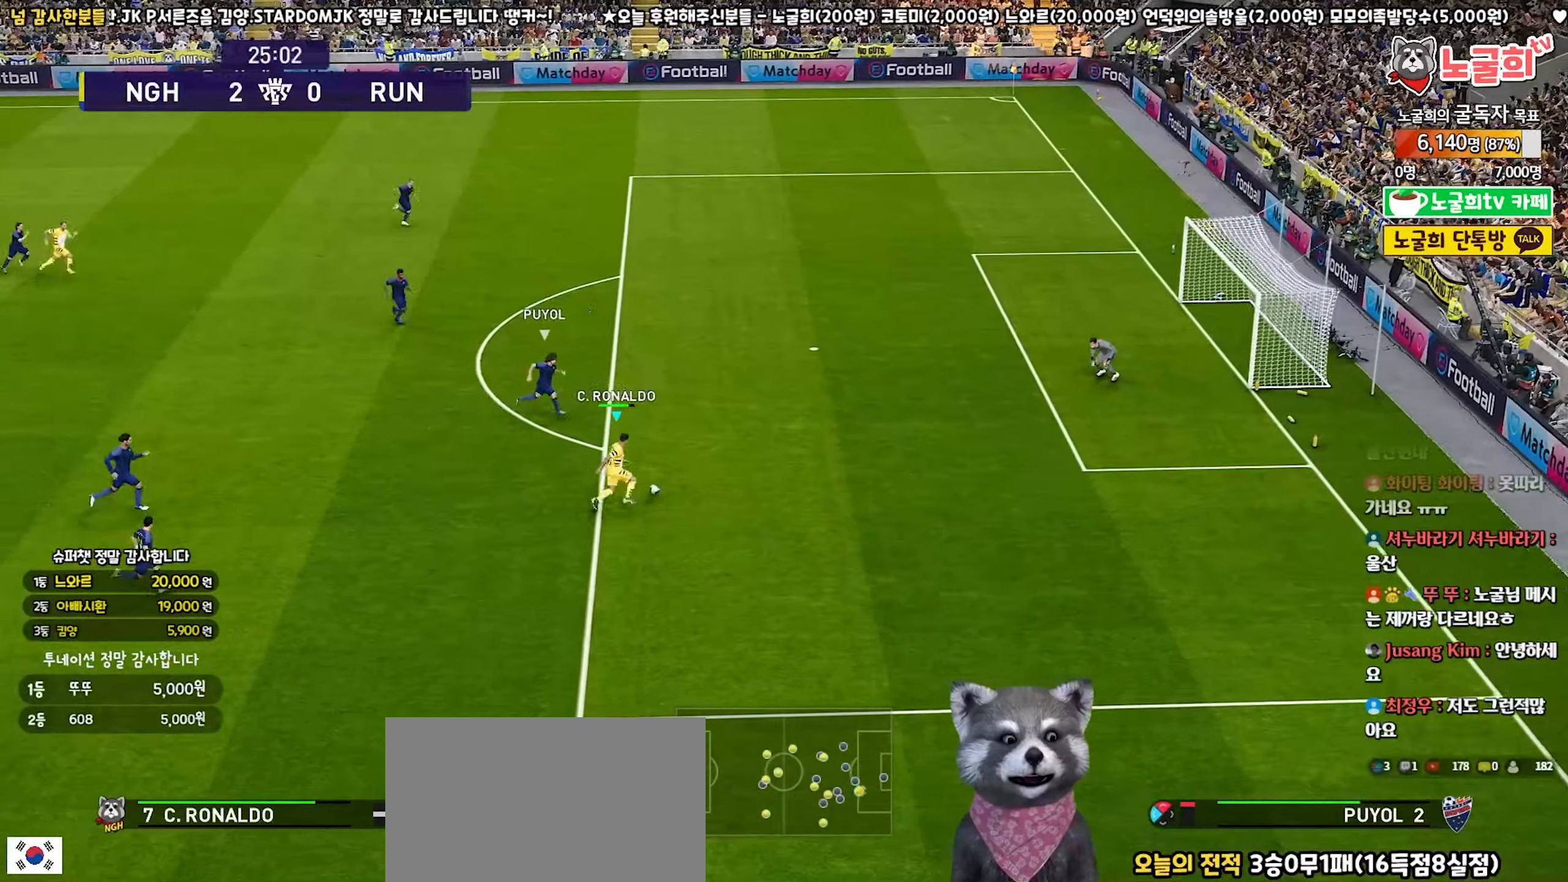
{"buttons": ["SQUARE"], "left_stick": "up", "right_stick": "center", "events": [[67, "R1", "up"], [167, "left_stick", "up"], [367, "SQUARE", "down"]]}
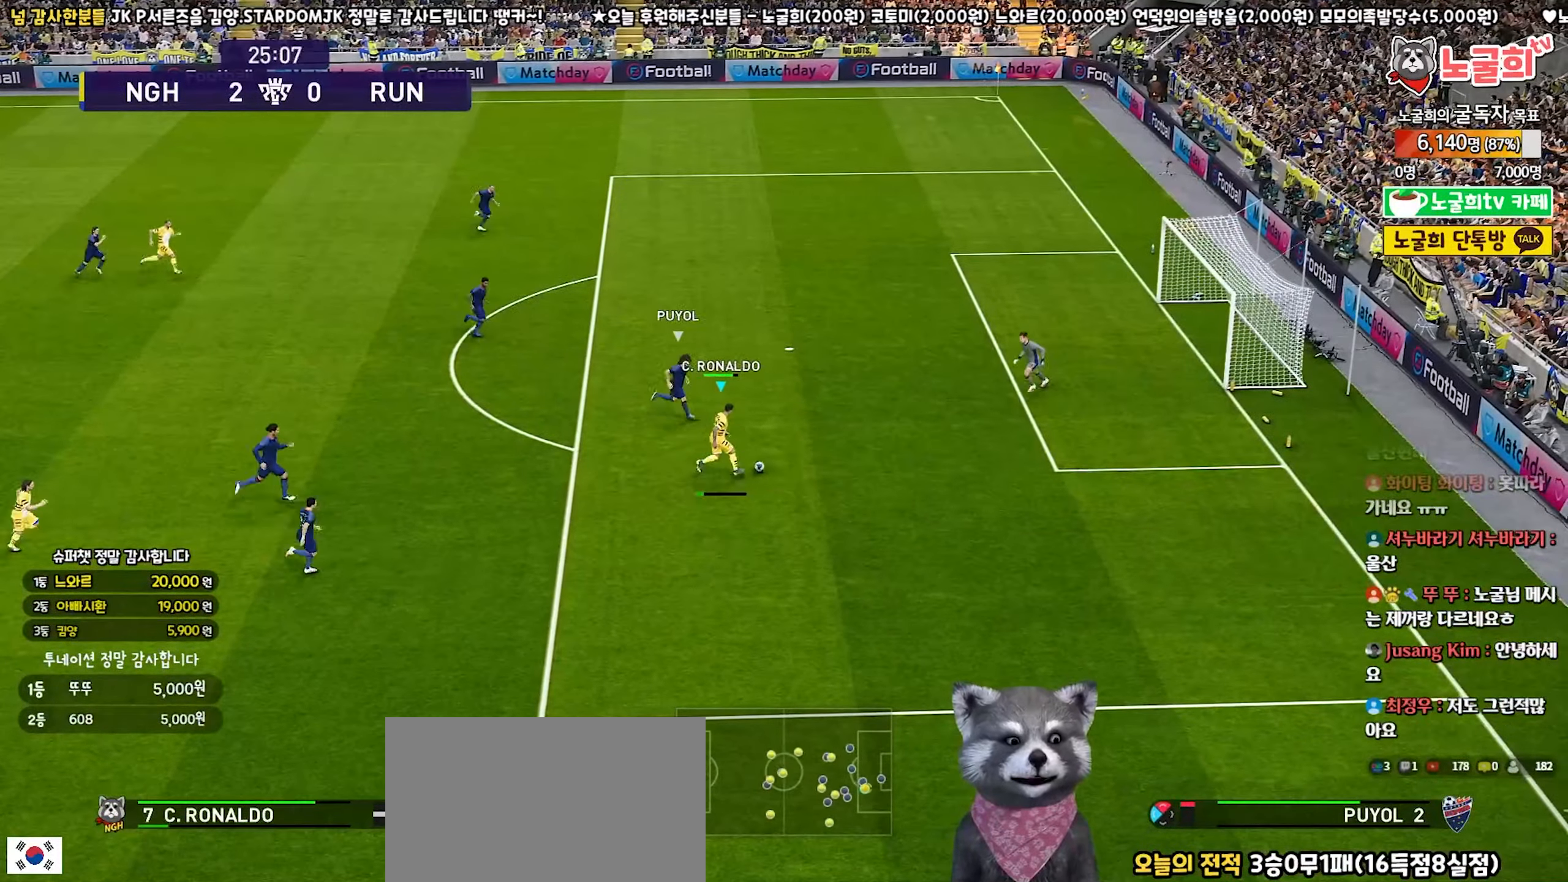
{"buttons": [], "left_stick": "up", "right_stick": "center", "events": [[17, "SQUARE", "up"]]}
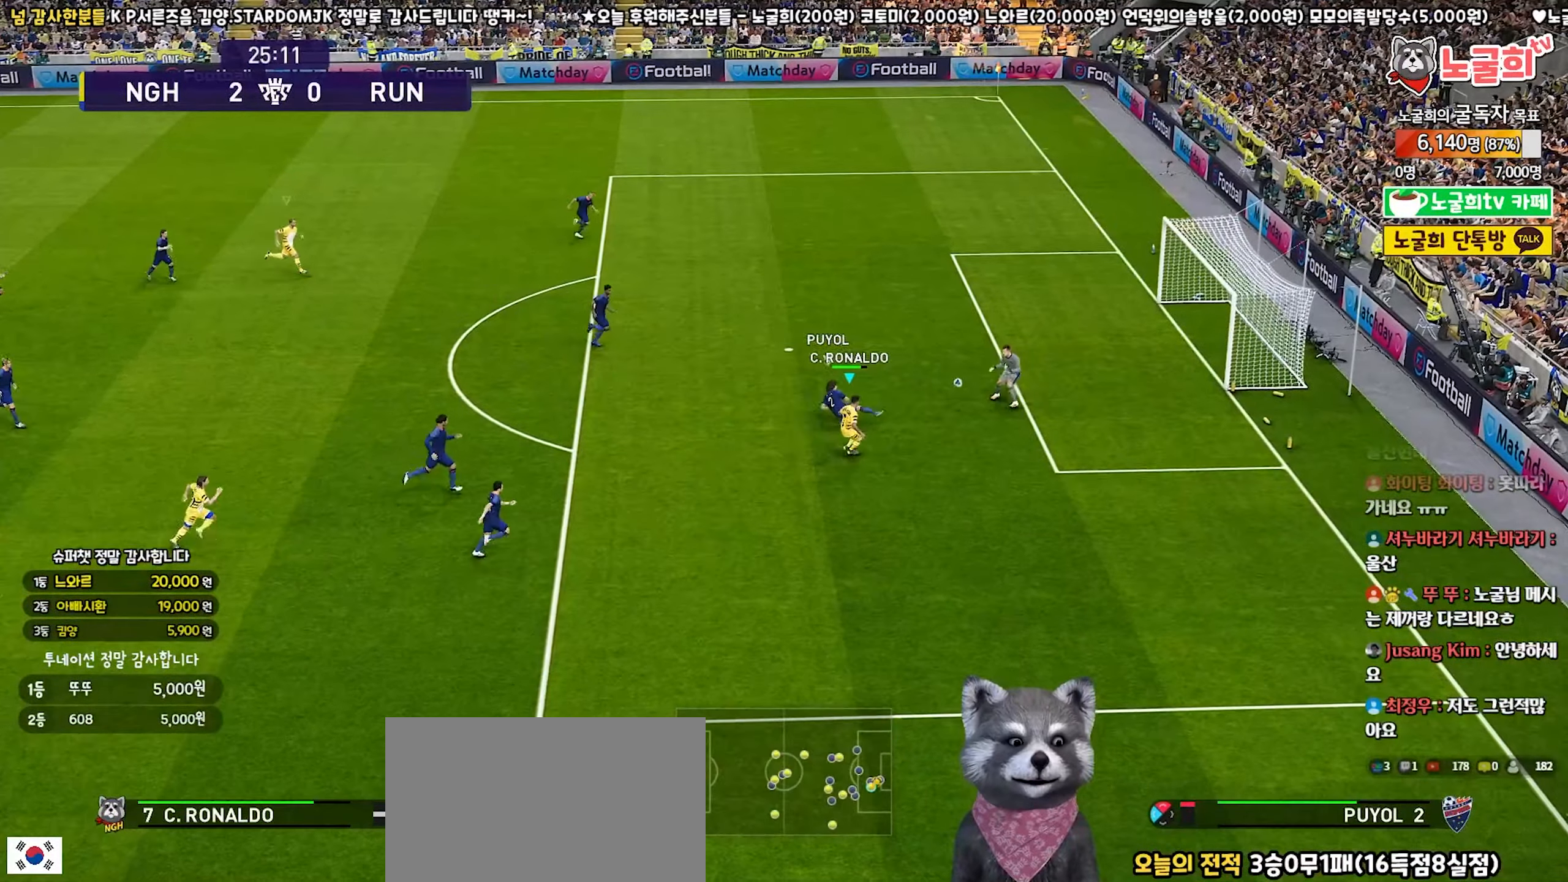
{"buttons": [], "left_stick": "down-right", "right_stick": "center", "events": [[433, "left_stick", "right"], [483, "left_stick", "down-right"]]}
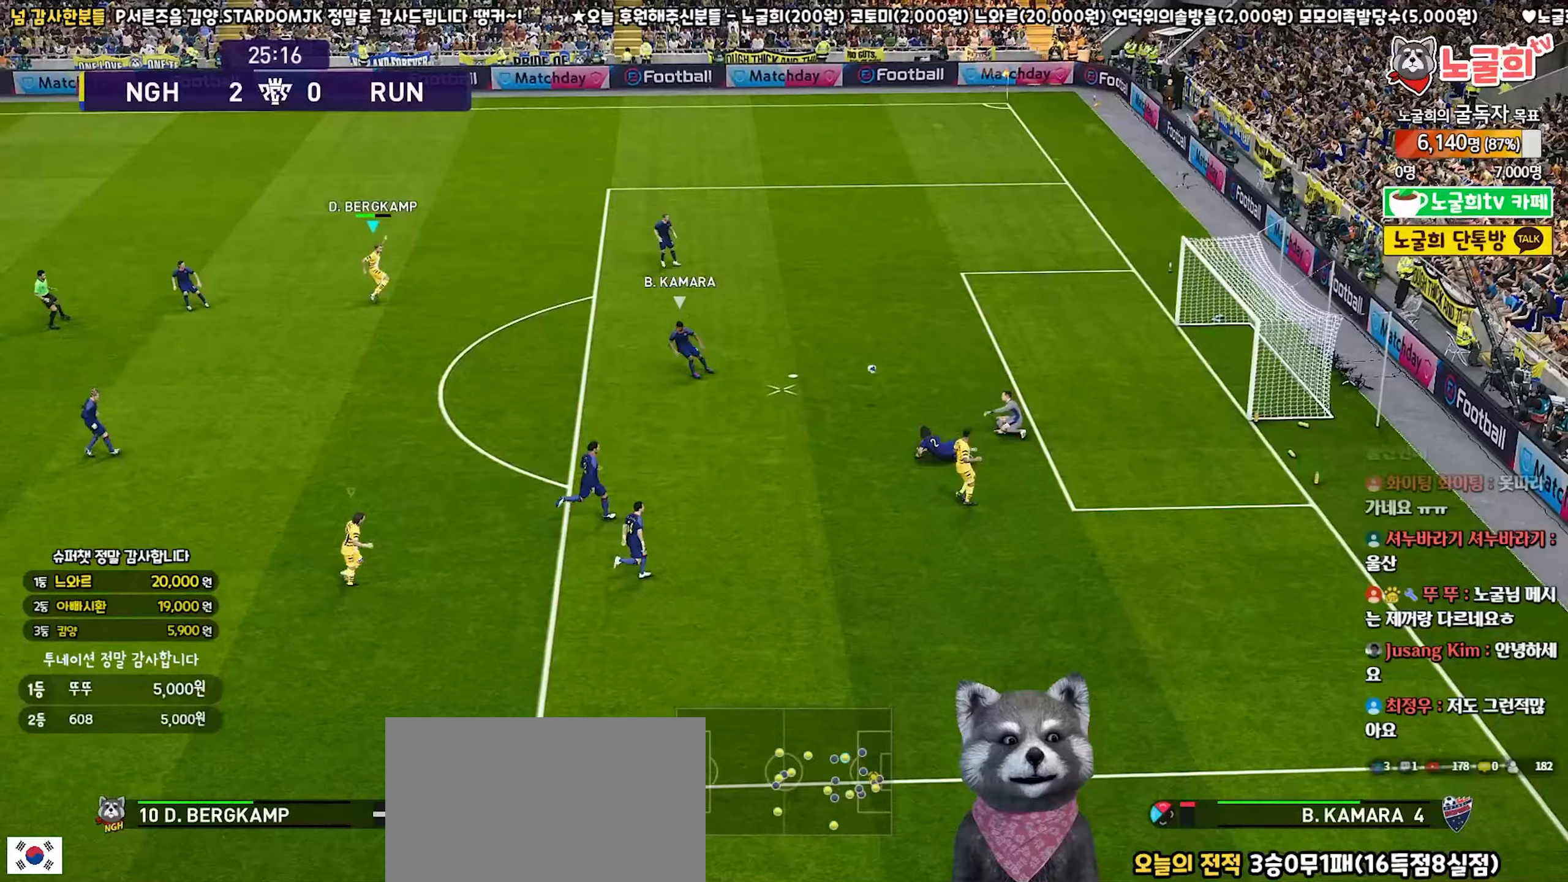
{"buttons": ["SQUARE", "R1", "R2"], "left_stick": "down", "right_stick": "center", "events": [[17, "SQUARE", "down"], [67, "SQUARE", "up"], [200, "R2", "down"], [217, "R1", "down"], [350, "SQUARE", "down"], [367, "left_stick", "down"]]}